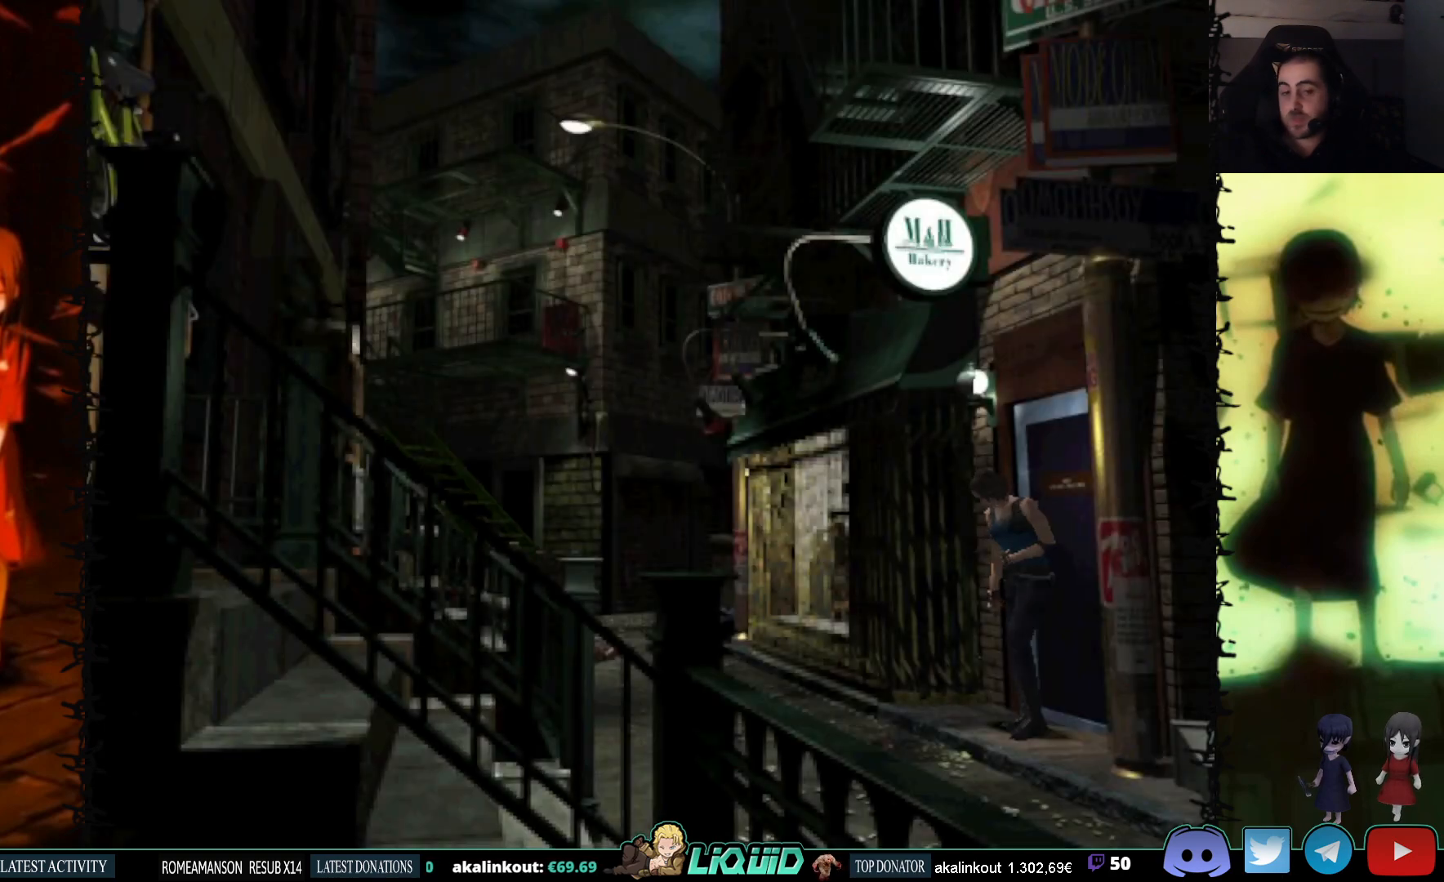
Gameplay with a controller (PlayStation layout); each line is a JSON object with the inputs held at the frame after it. "events" lists button and stick changes between this image and that frame as [ms after this image, input, new state], when the widget could be followed in between. Not read: left_stick right_stick.
{"buttons": [], "events": []}
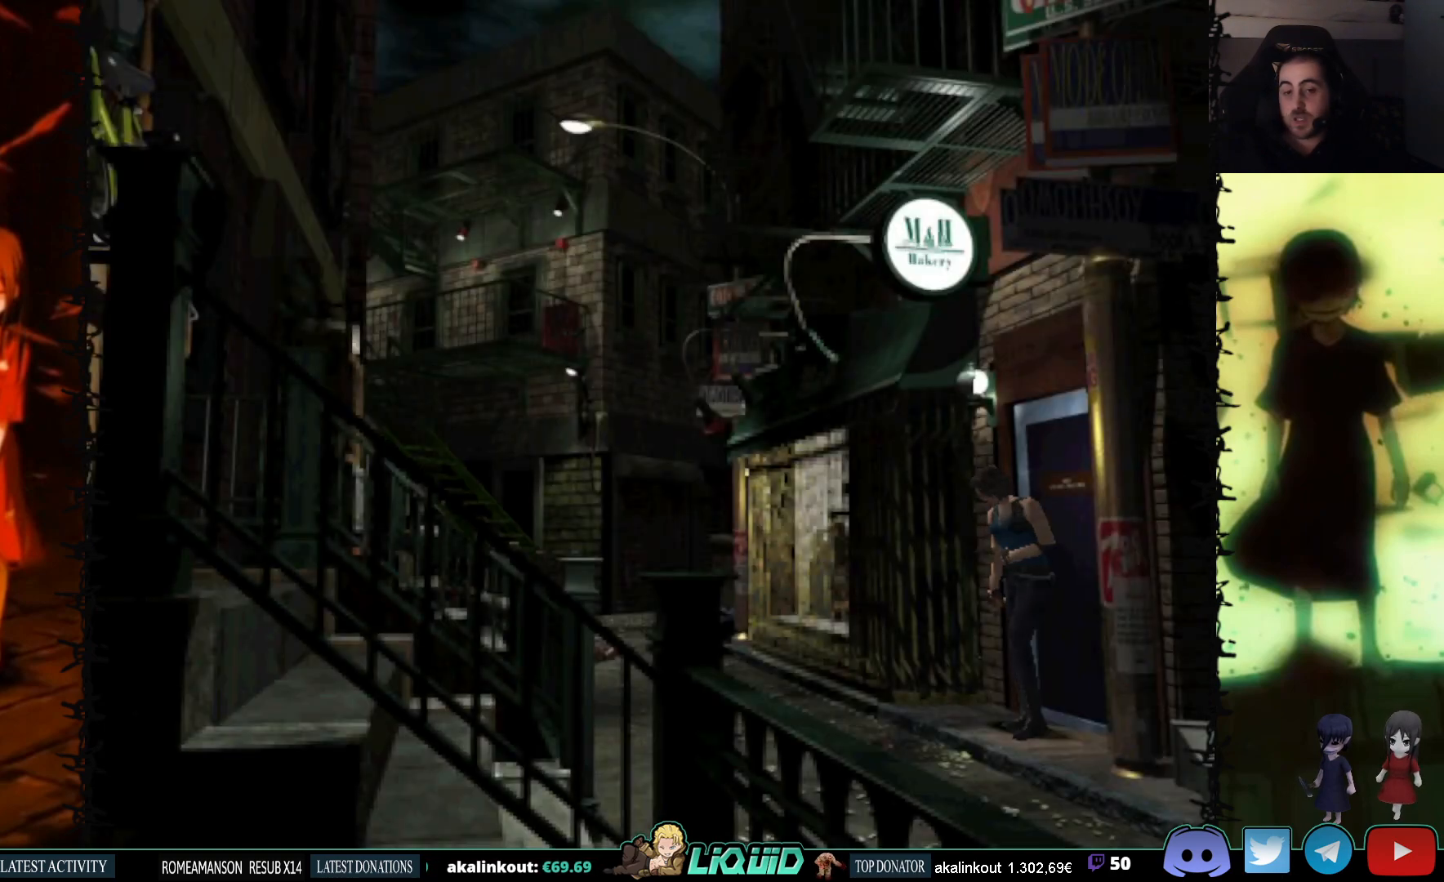
{"buttons": [], "events": []}
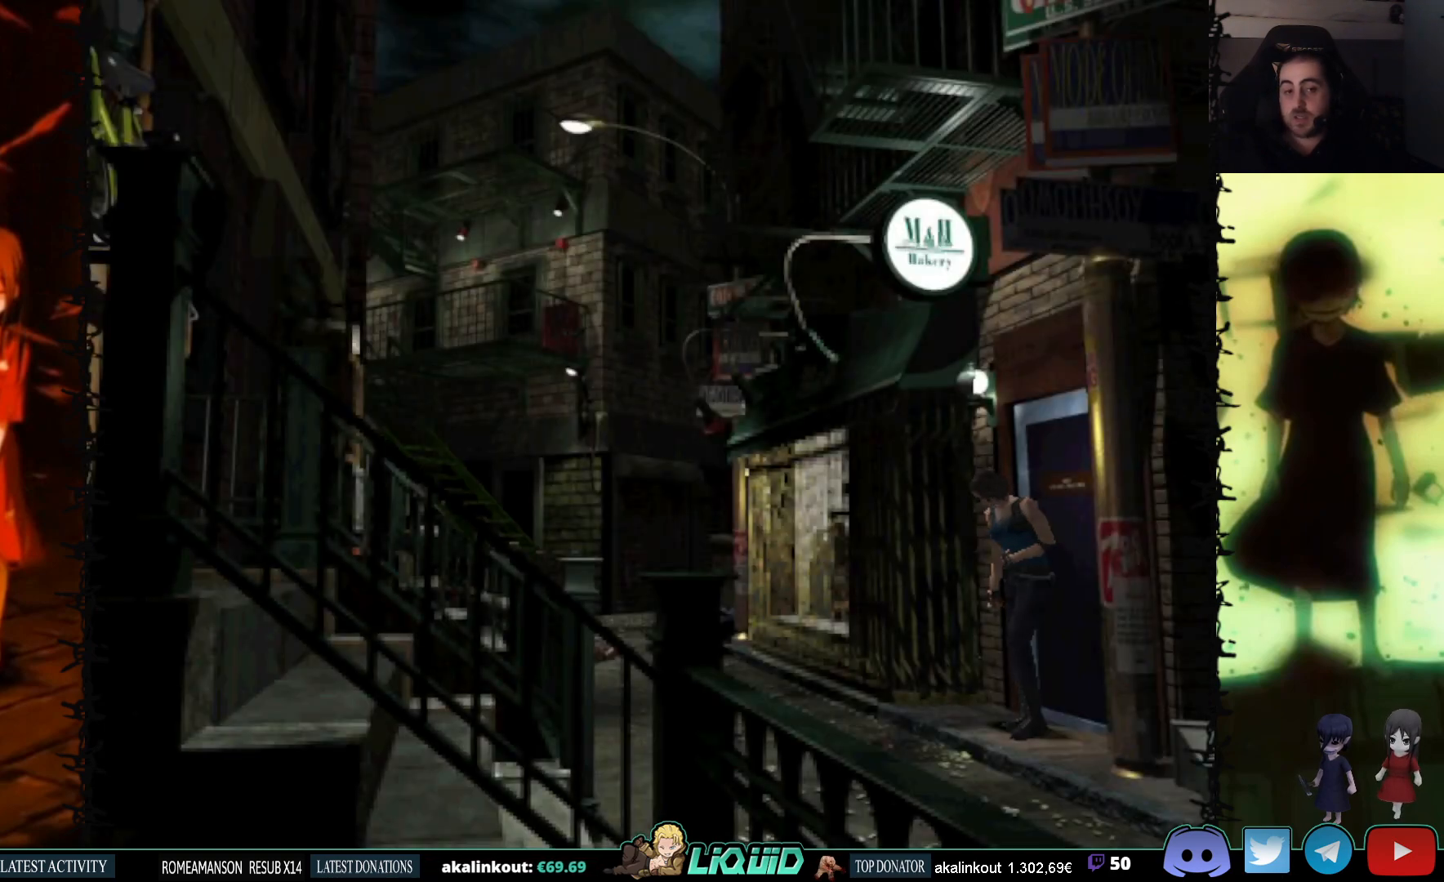
{"buttons": [], "events": []}
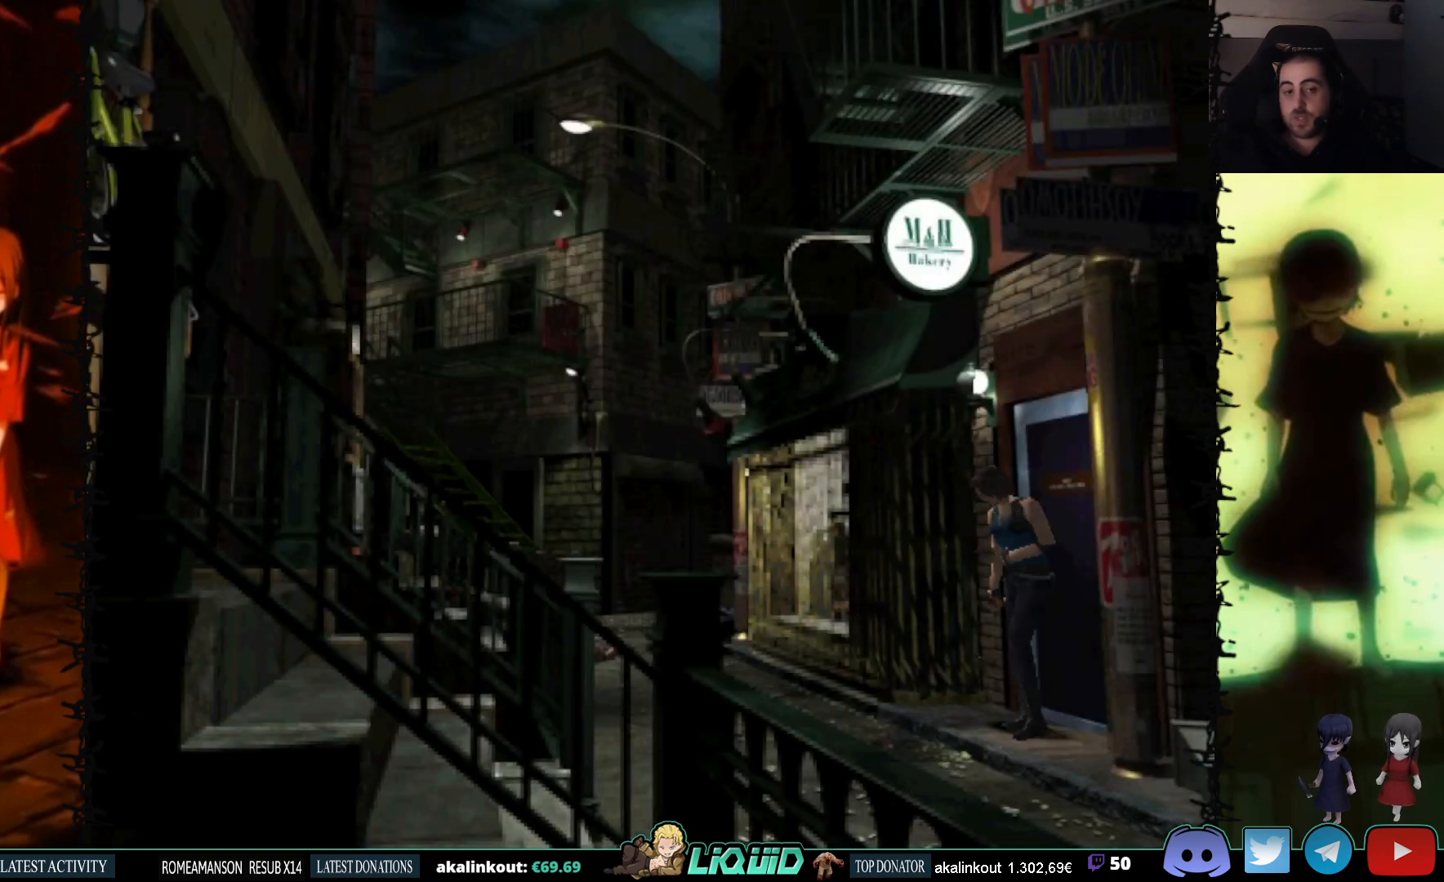
{"buttons": [], "events": []}
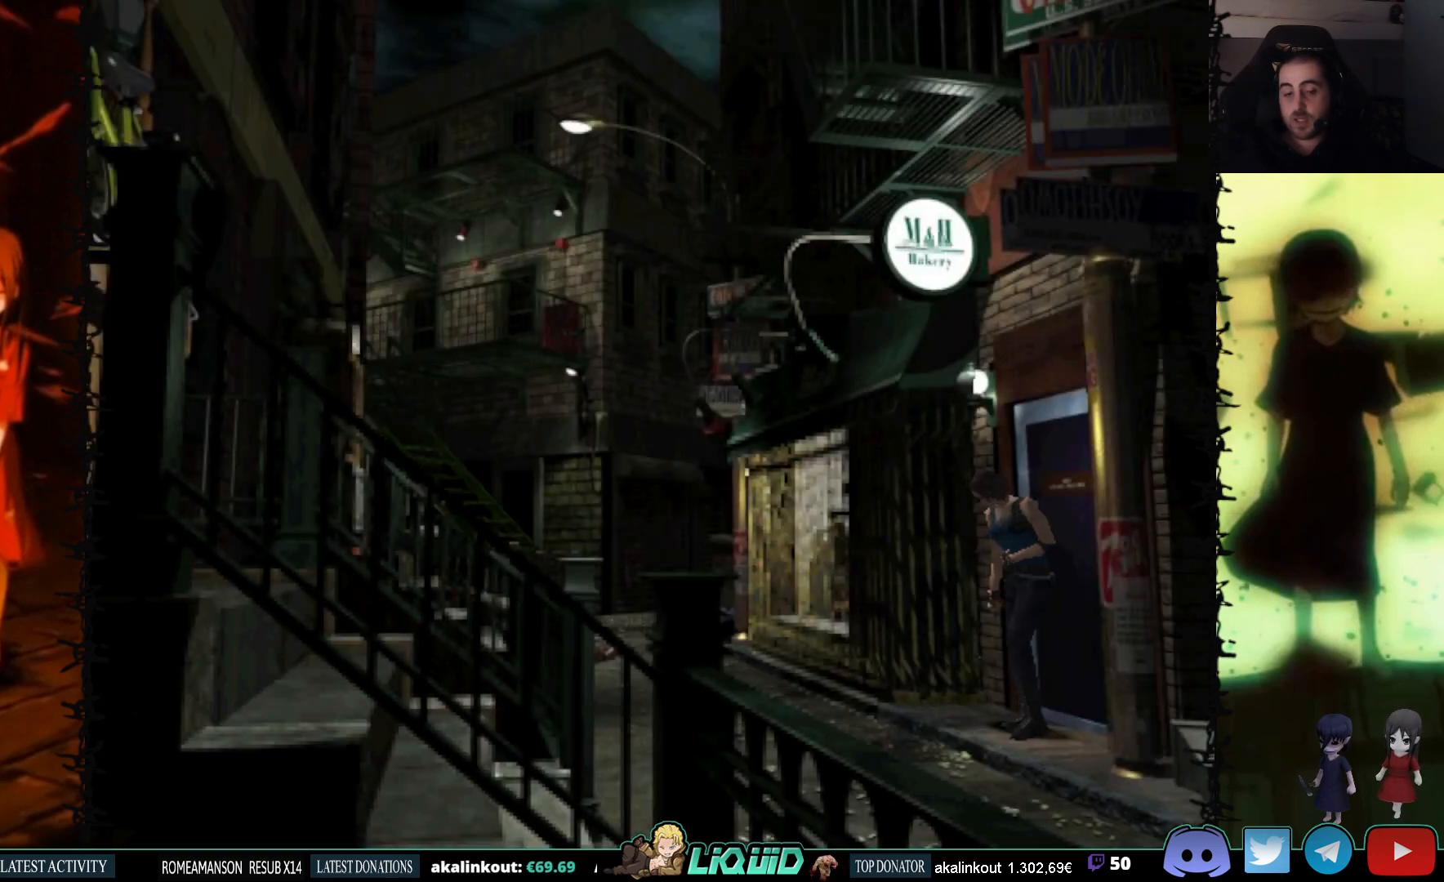
{"buttons": [], "events": [[150, "DPAD_RIGHT", "down"], [267, "DPAD_RIGHT", "up"]]}
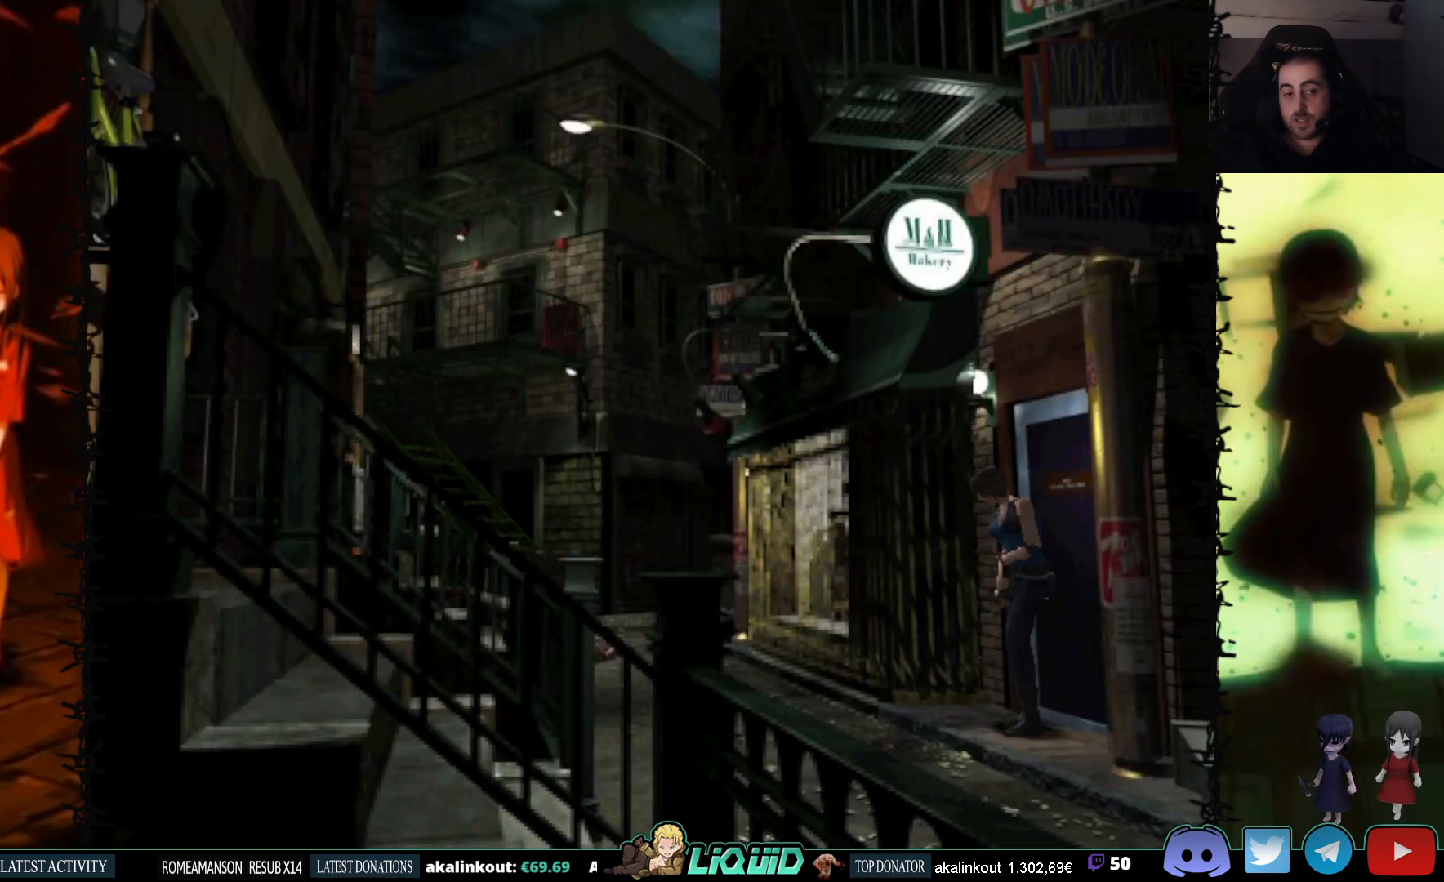
{"buttons": [], "events": [[33, "CIRCLE", "down"], [233, "CIRCLE", "up"]]}
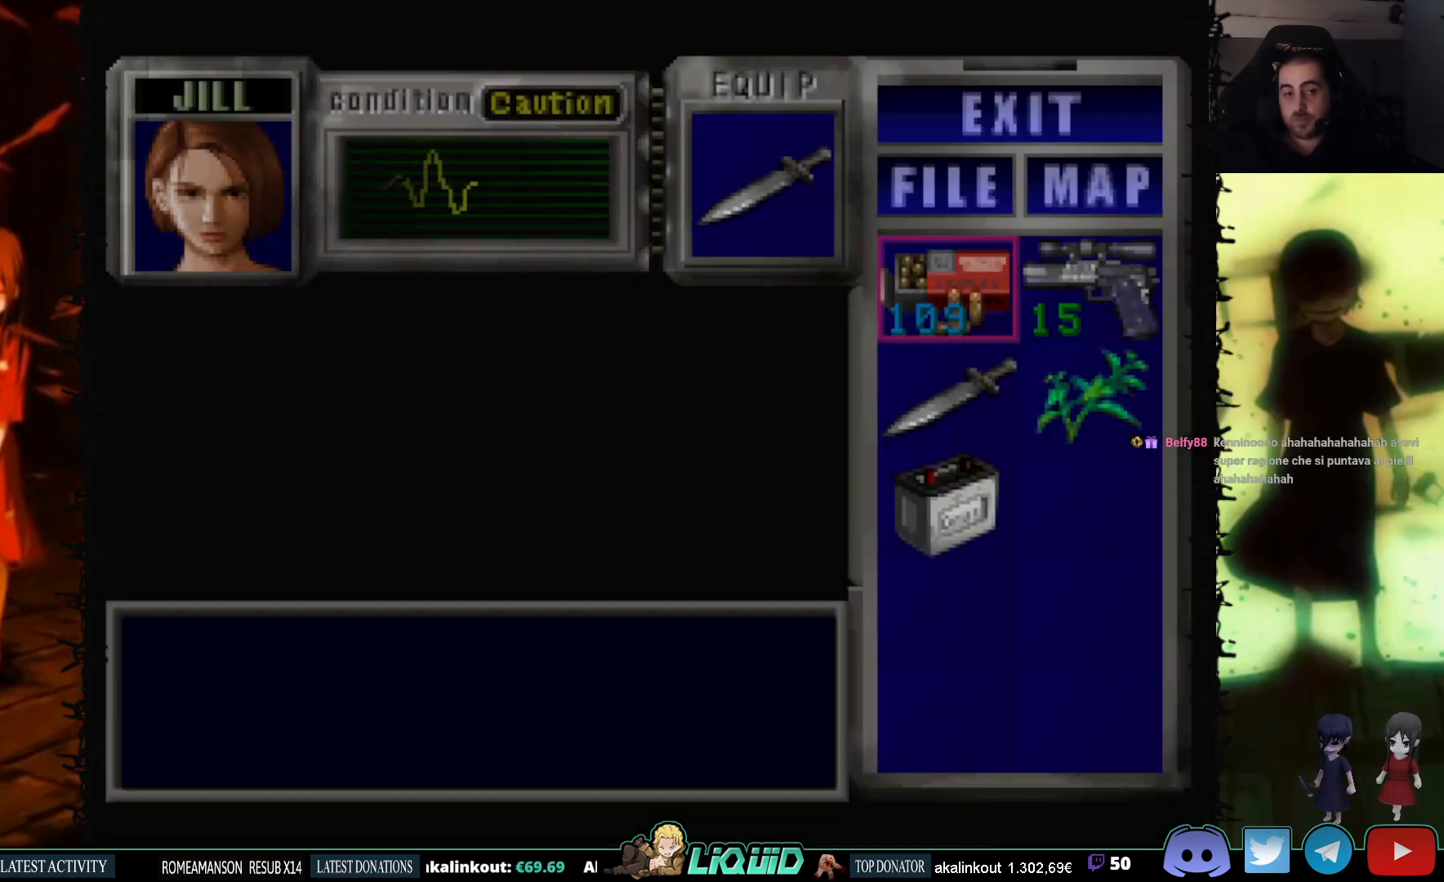
{"buttons": [], "events": [[367, "CIRCLE", "down"], [483, "CIRCLE", "up"]]}
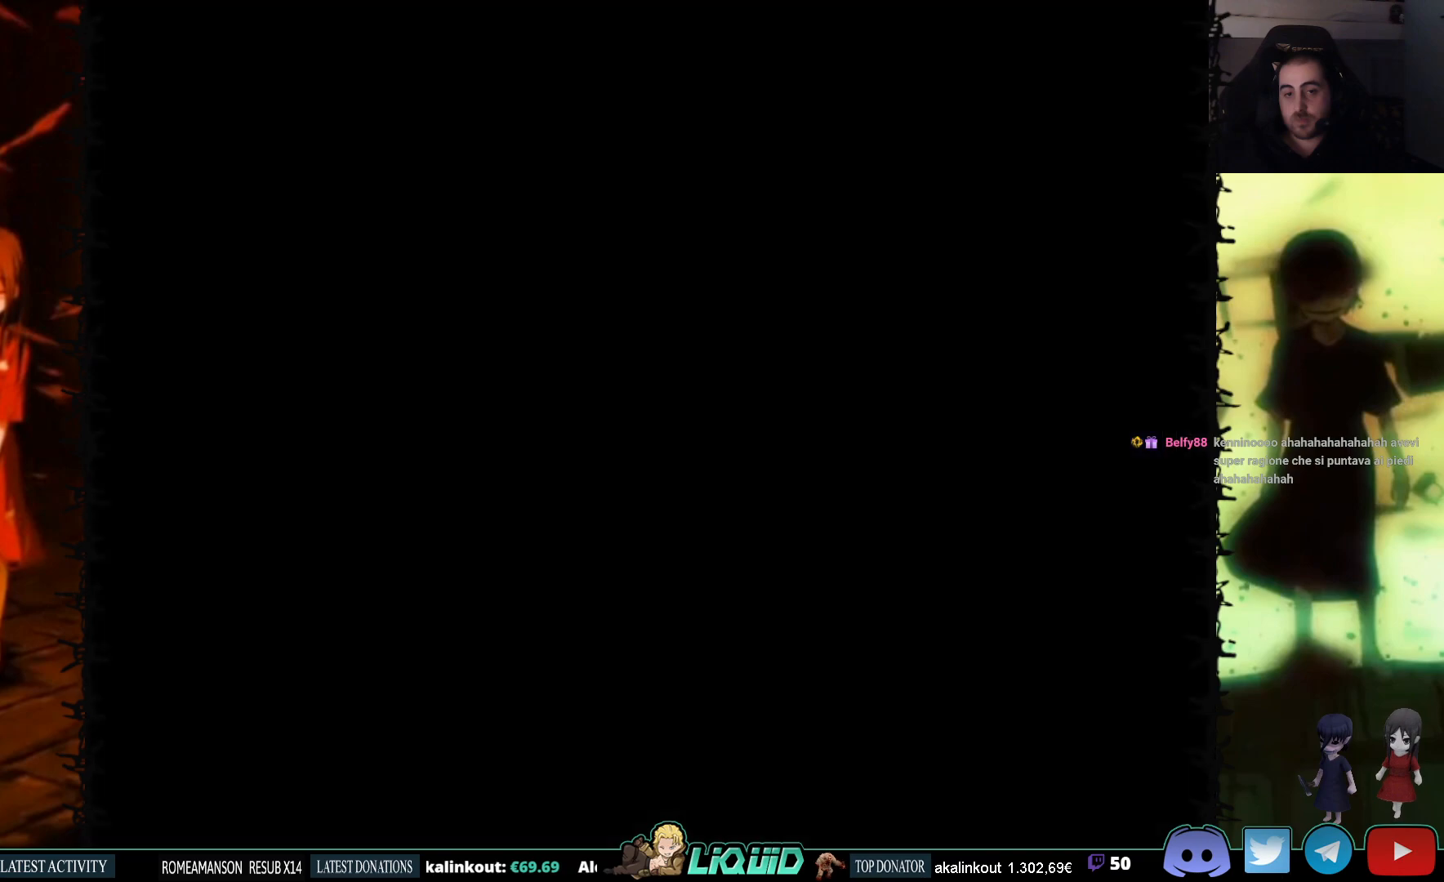
{"buttons": ["SQUARE", "DPAD_UP", "DPAD_RIGHT"], "events": [[200, "DPAD_UP", "down"], [250, "SQUARE", "down"], [267, "DPAD_RIGHT", "down"]]}
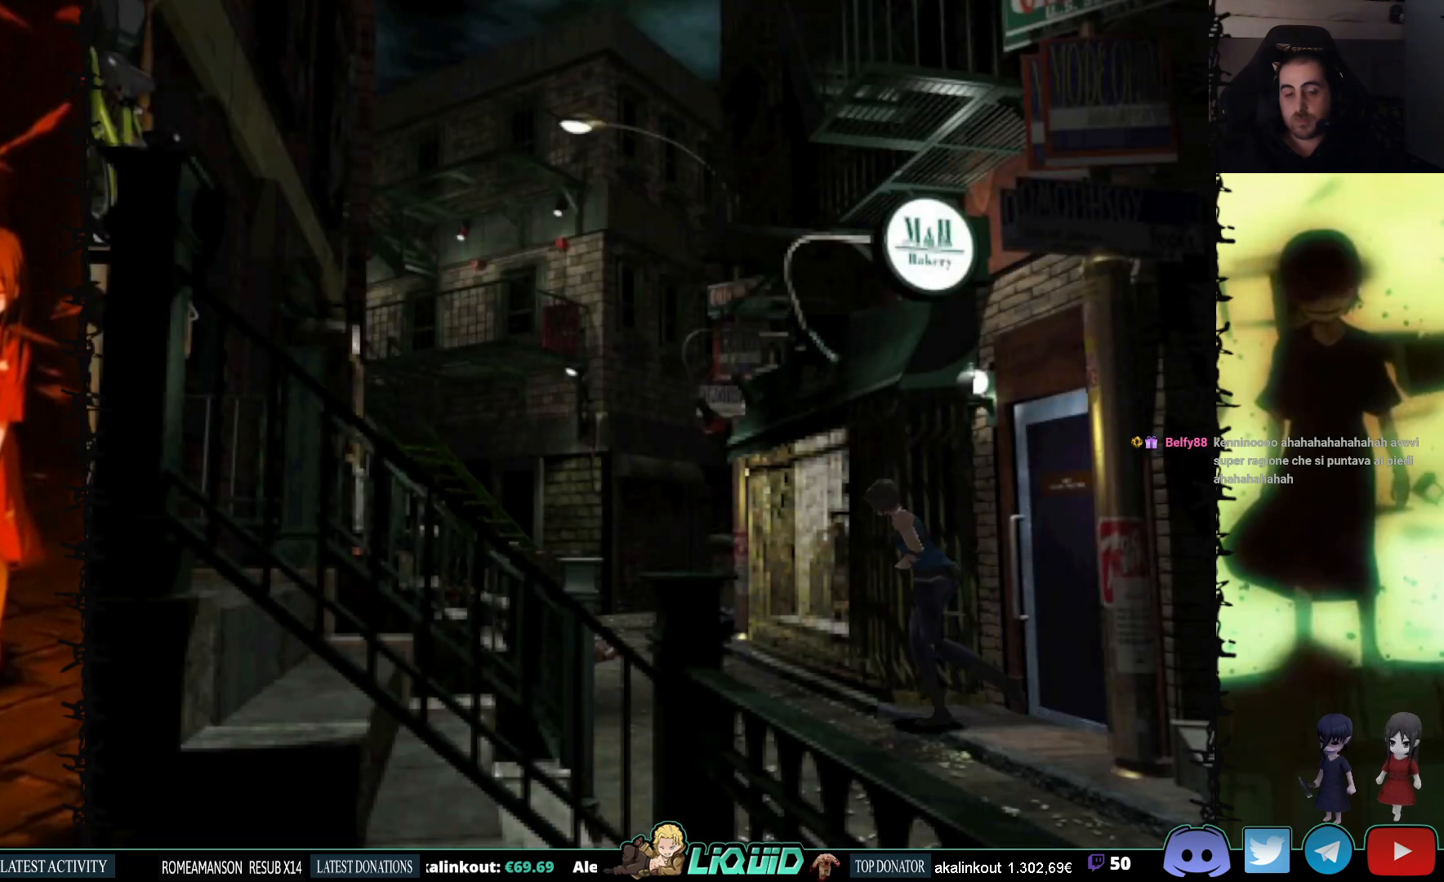
{"buttons": ["SQUARE", "DPAD_UP"], "events": [[250, "DPAD_RIGHT", "up"]]}
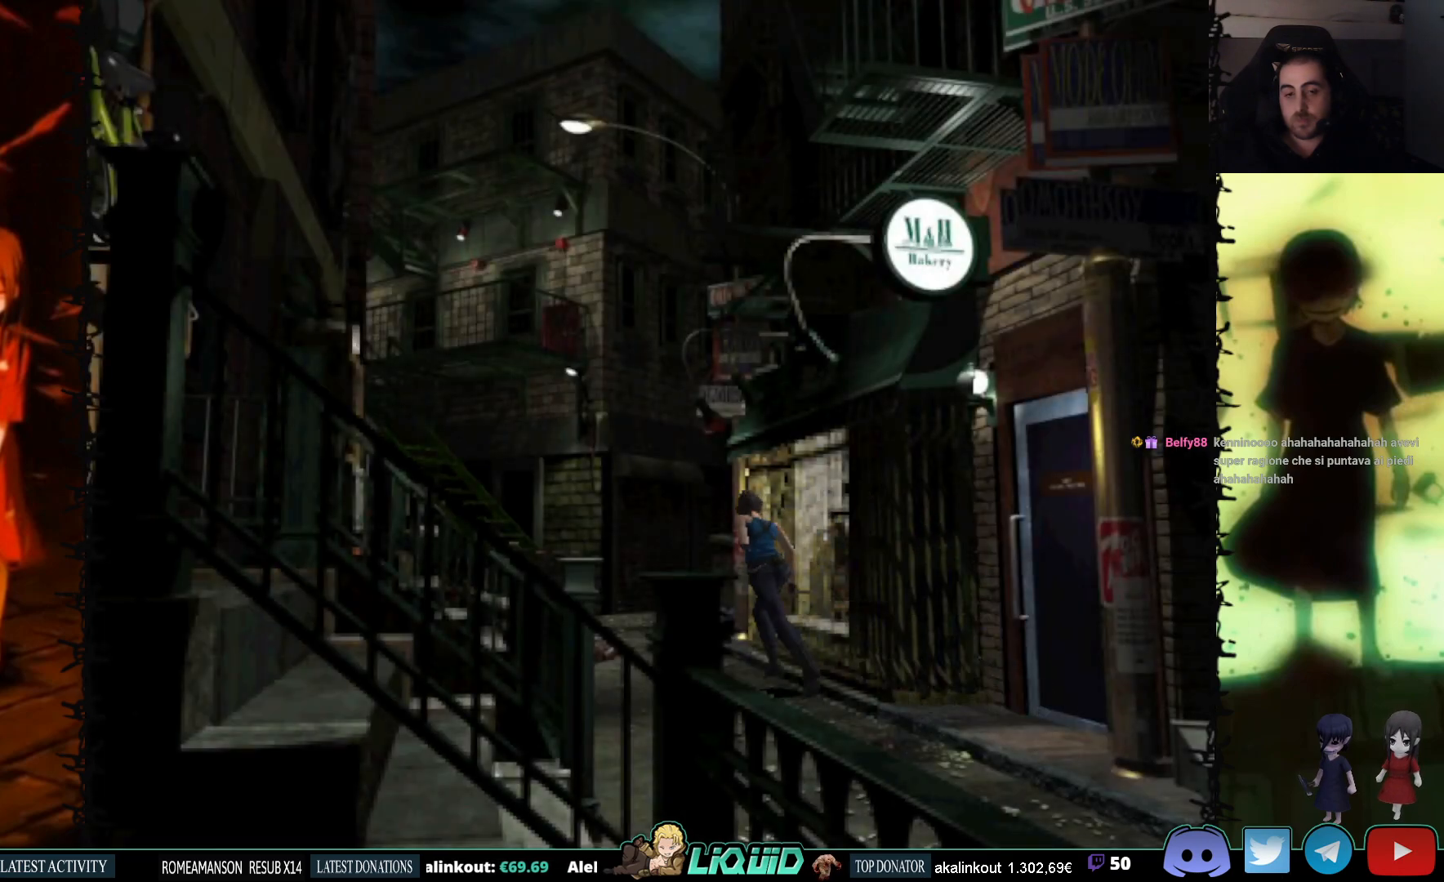
{"buttons": ["SQUARE", "DPAD_UP"], "events": [[67, "DPAD_RIGHT", "down"], [333, "DPAD_RIGHT", "up"]]}
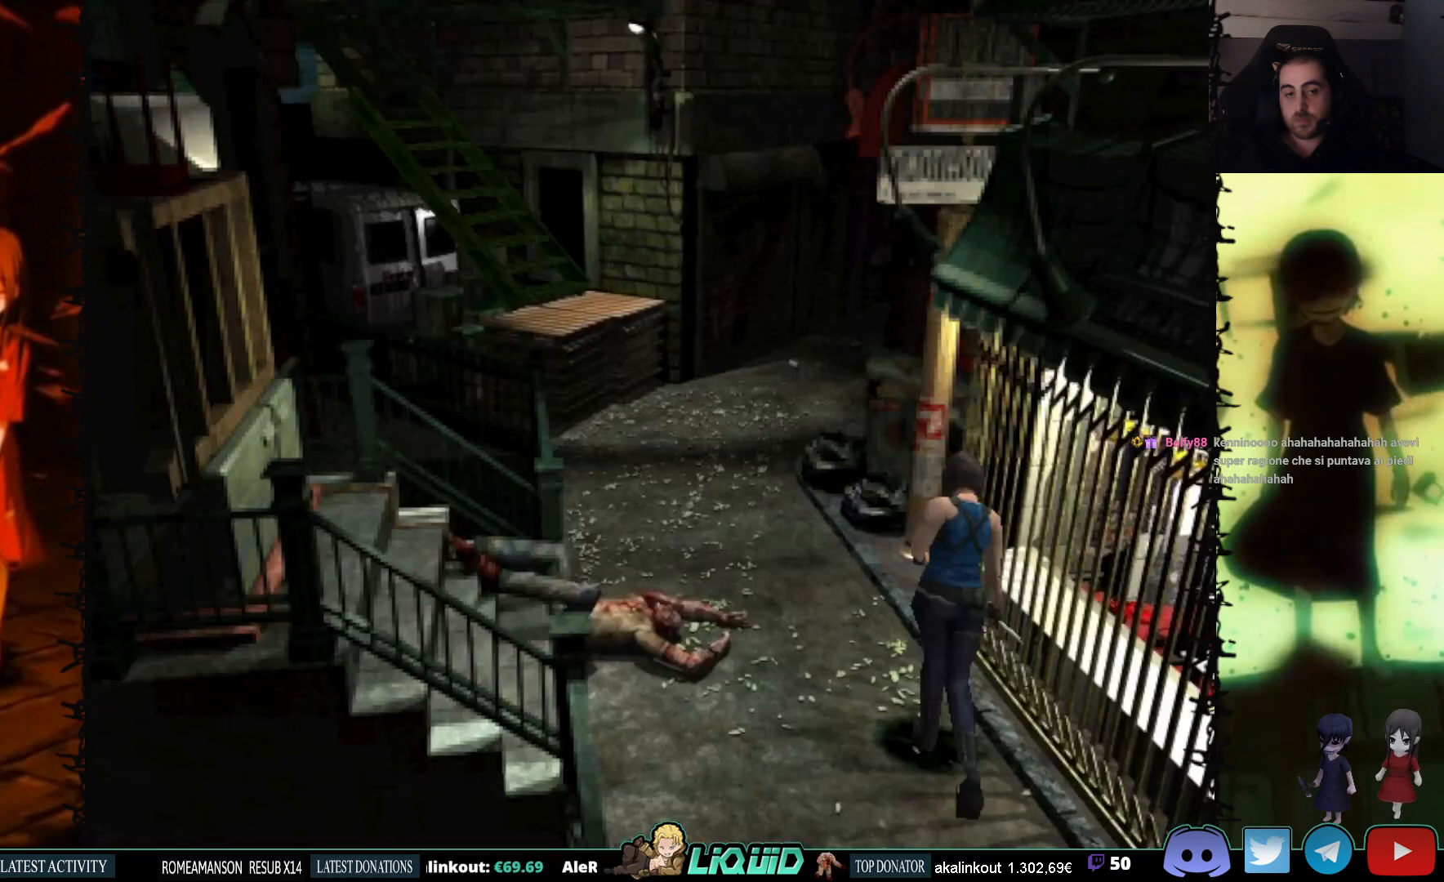
{"buttons": [], "events": [[300, "DPAD_UP", "up"], [383, "SQUARE", "up"]]}
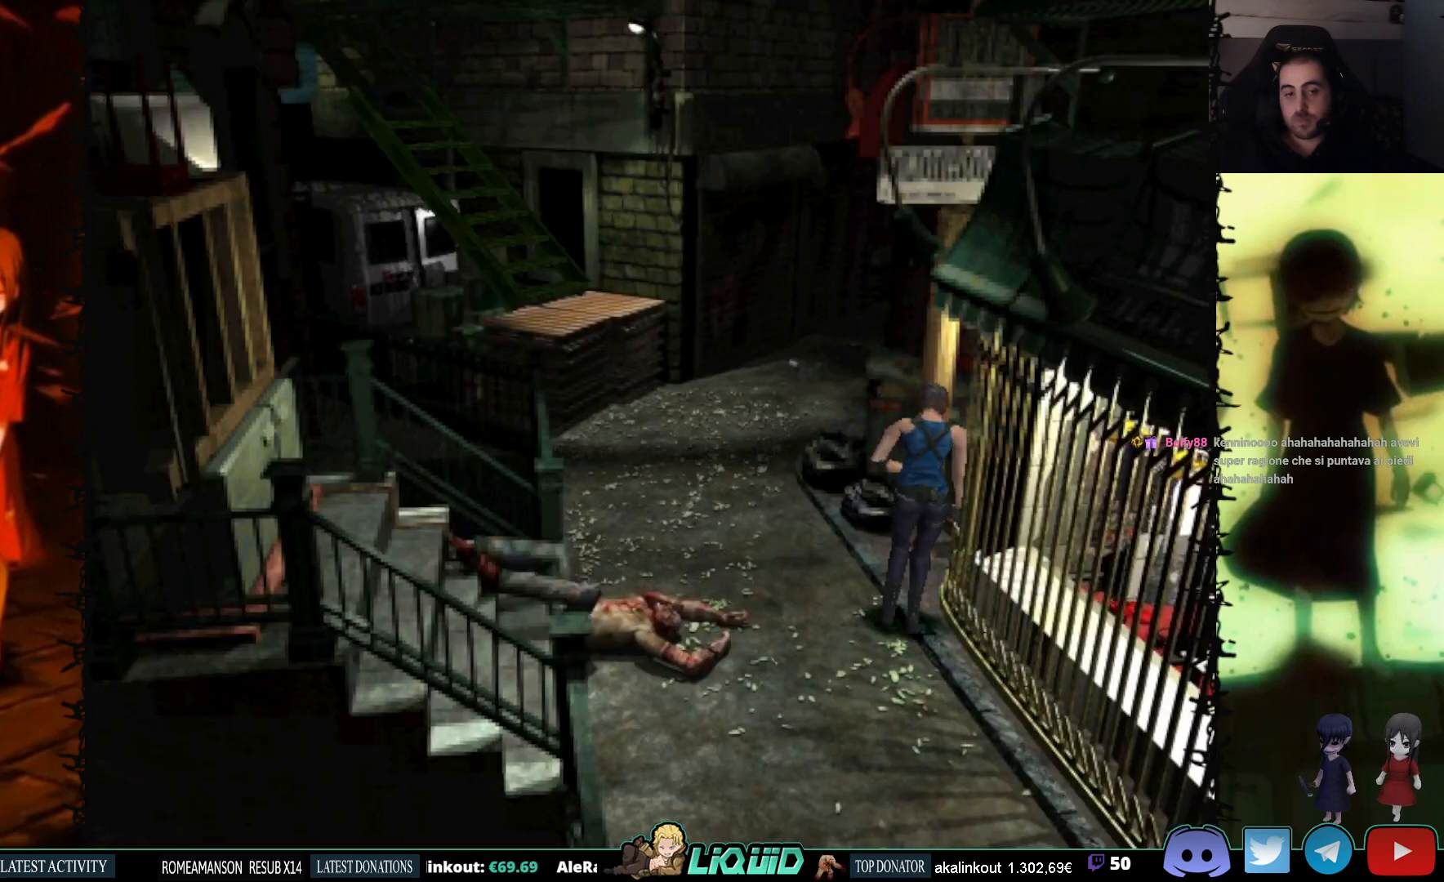
{"buttons": ["SQUARE", "DPAD_UP"], "events": [[67, "DPAD_DOWN", "down"], [100, "SQUARE", "down"], [250, "DPAD_DOWN", "up"], [267, "SQUARE", "up"], [350, "DPAD_UP", "down"], [383, "SQUARE", "down"]]}
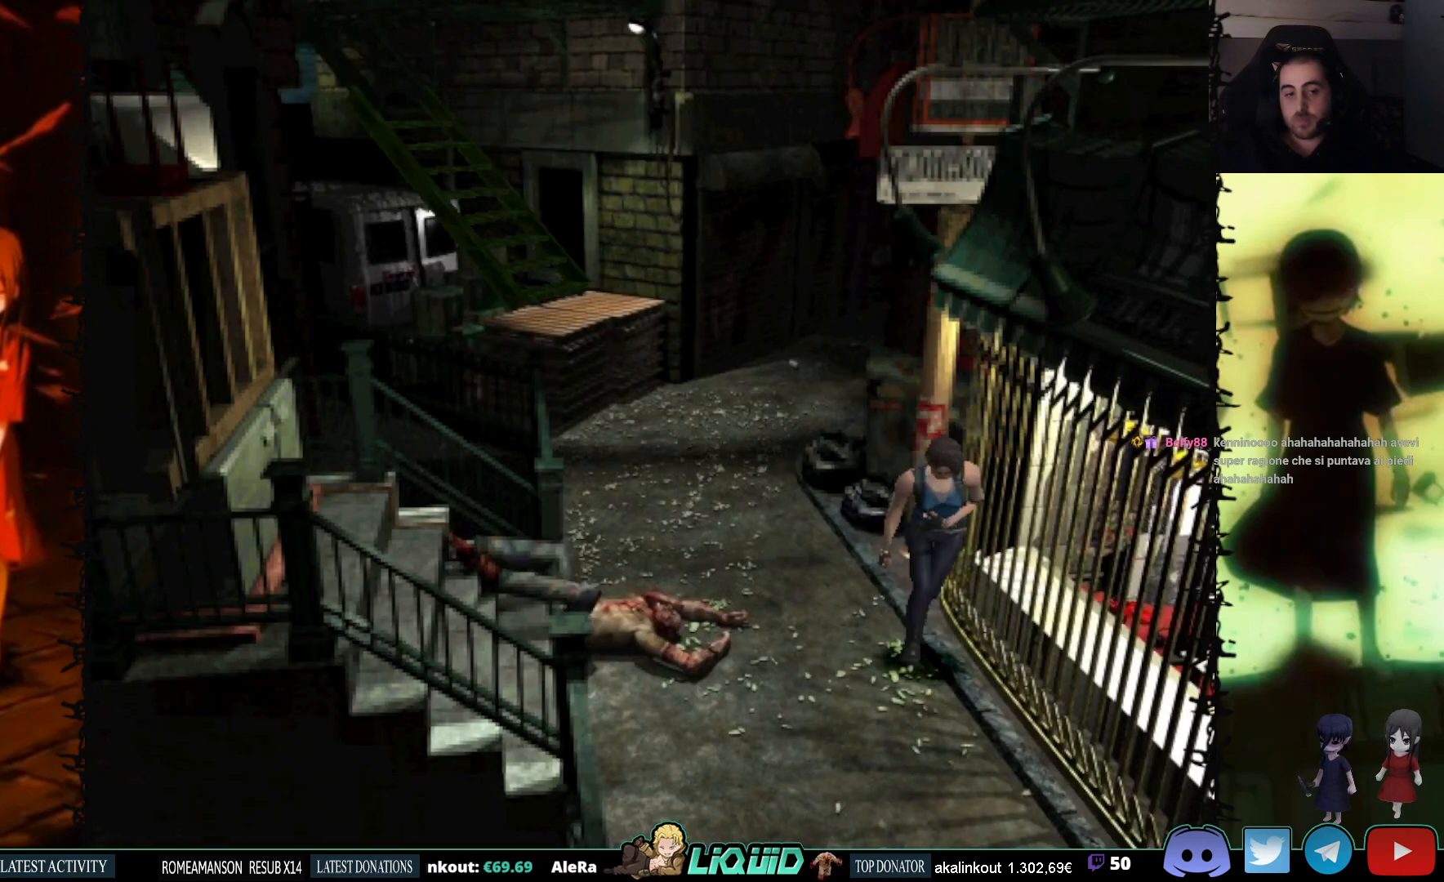
{"buttons": ["SQUARE", "DPAD_UP"], "events": [[117, "CROSS", "down"], [250, "CROSS", "up"]]}
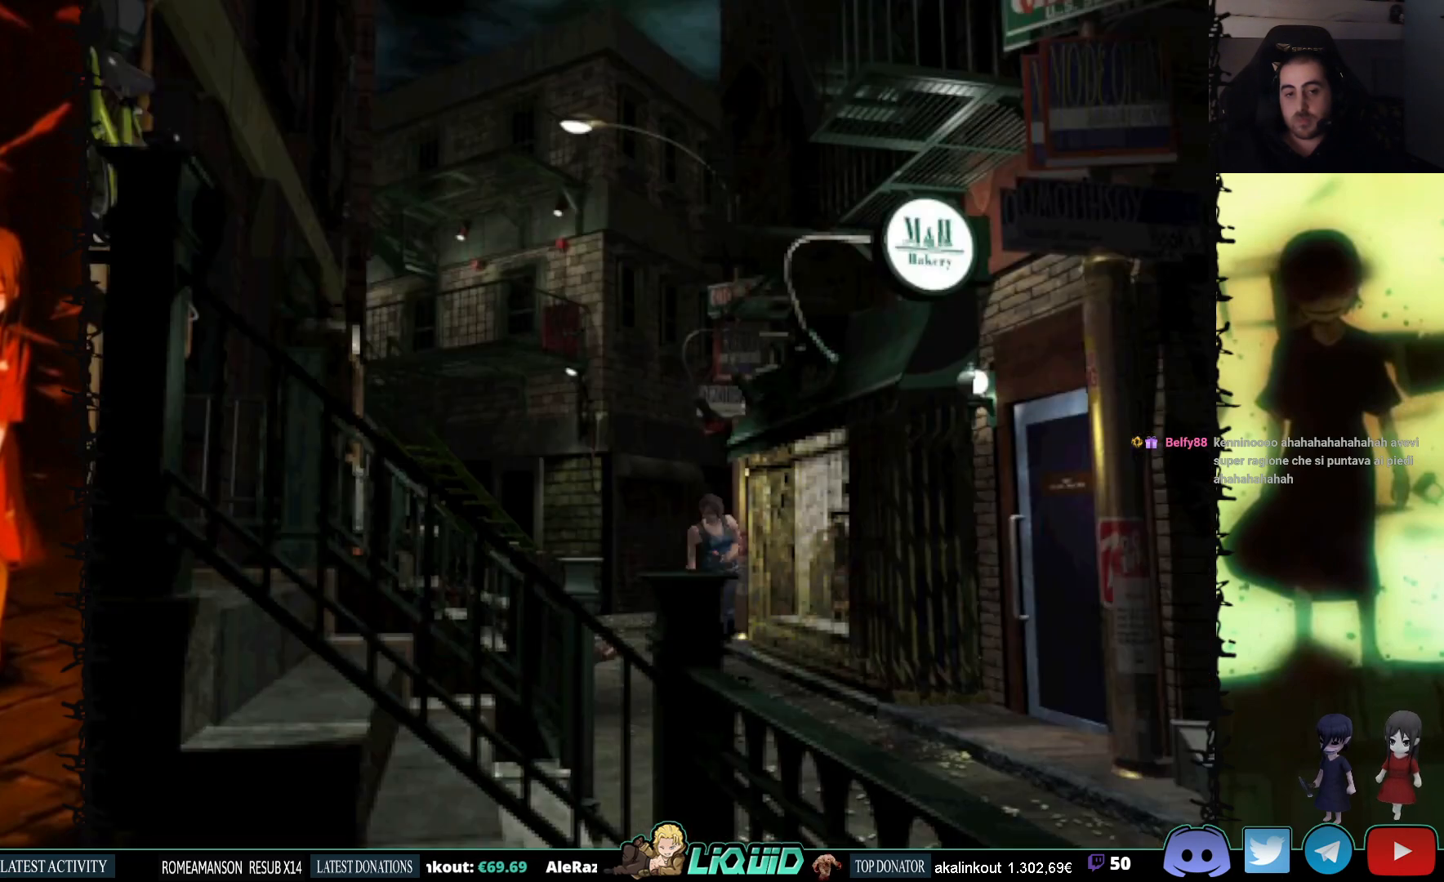
{"buttons": ["SQUARE", "DPAD_UP", "DPAD_LEFT"], "events": [[483, "DPAD_LEFT", "down"]]}
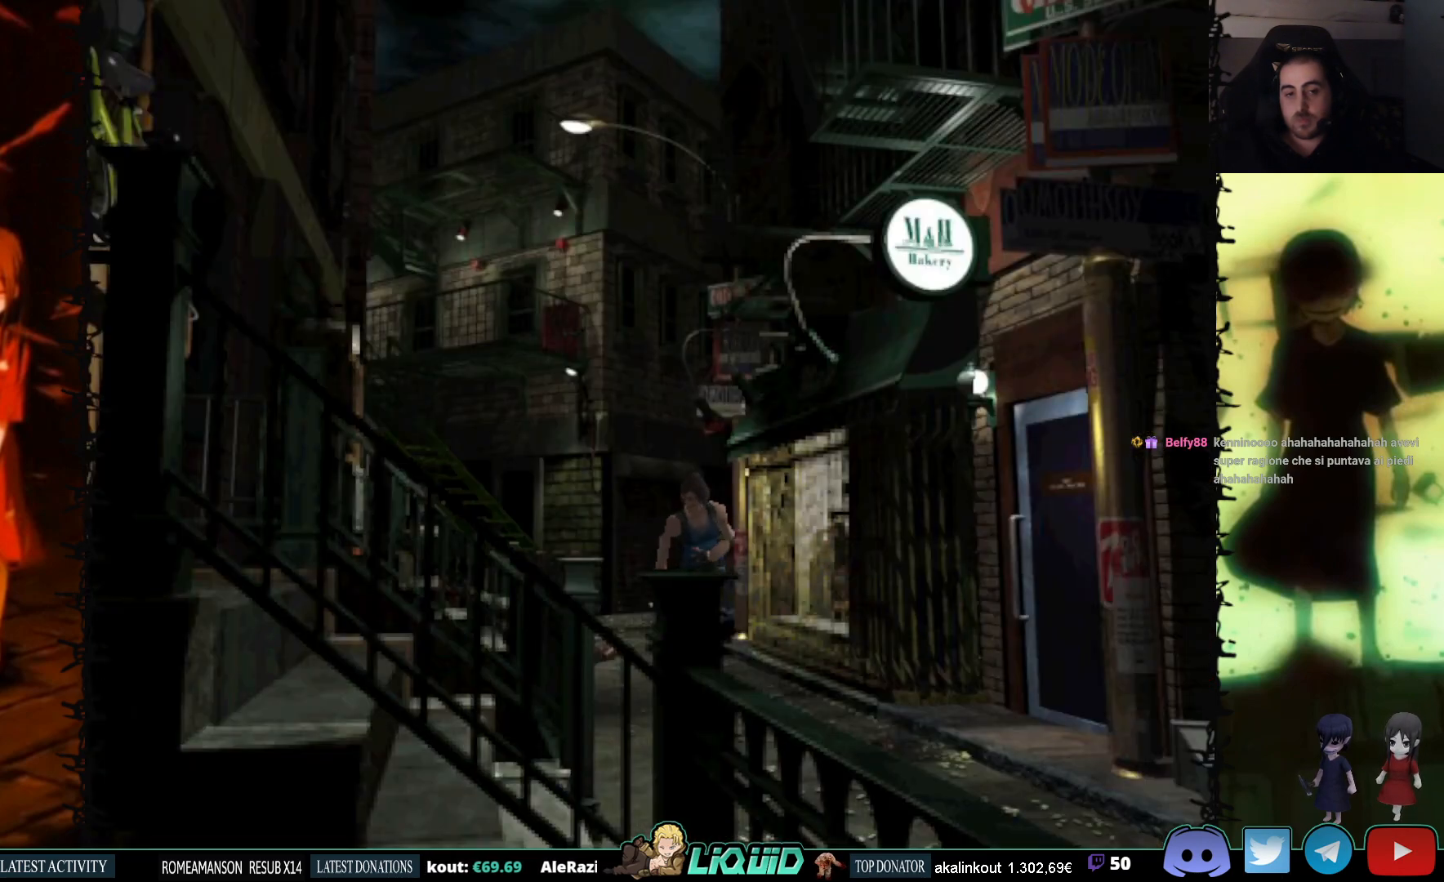
{"buttons": ["SQUARE", "DPAD_UP"], "events": [[183, "DPAD_LEFT", "up"]]}
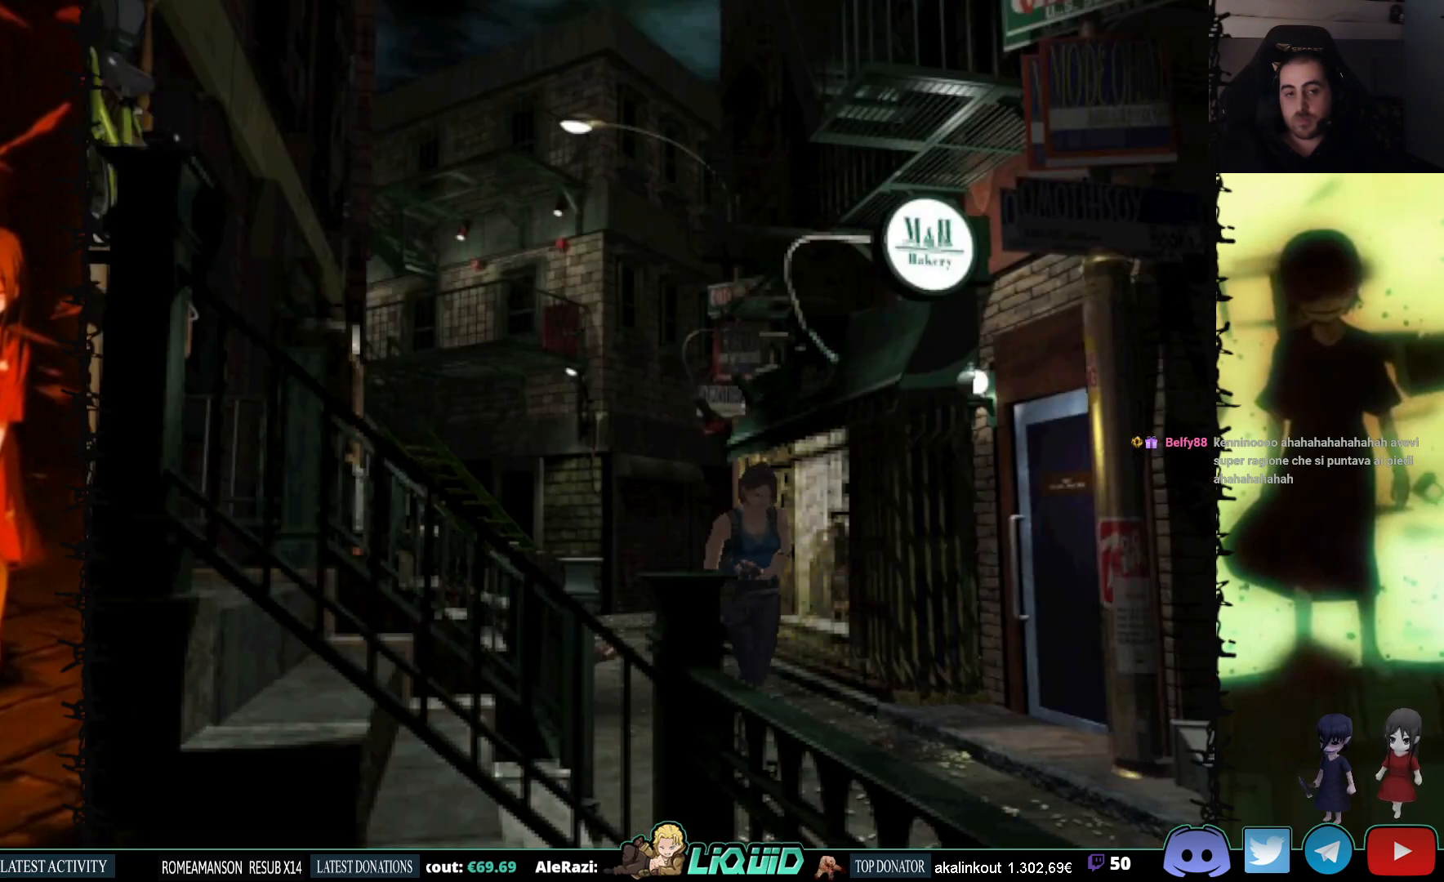
{"buttons": ["SQUARE", "DPAD_UP"], "events": []}
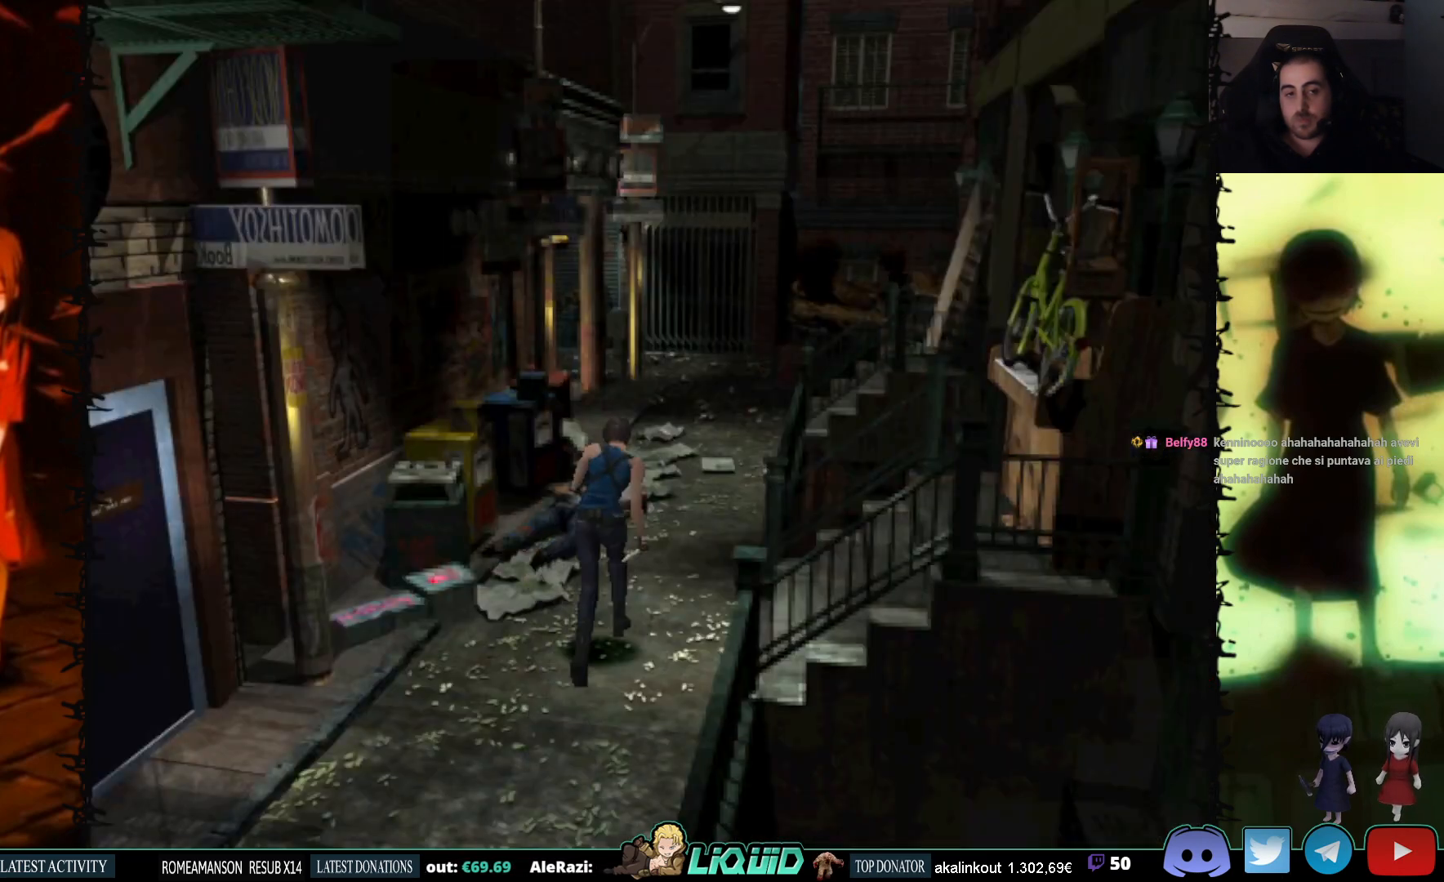
{"buttons": ["SQUARE", "DPAD_UP"], "events": []}
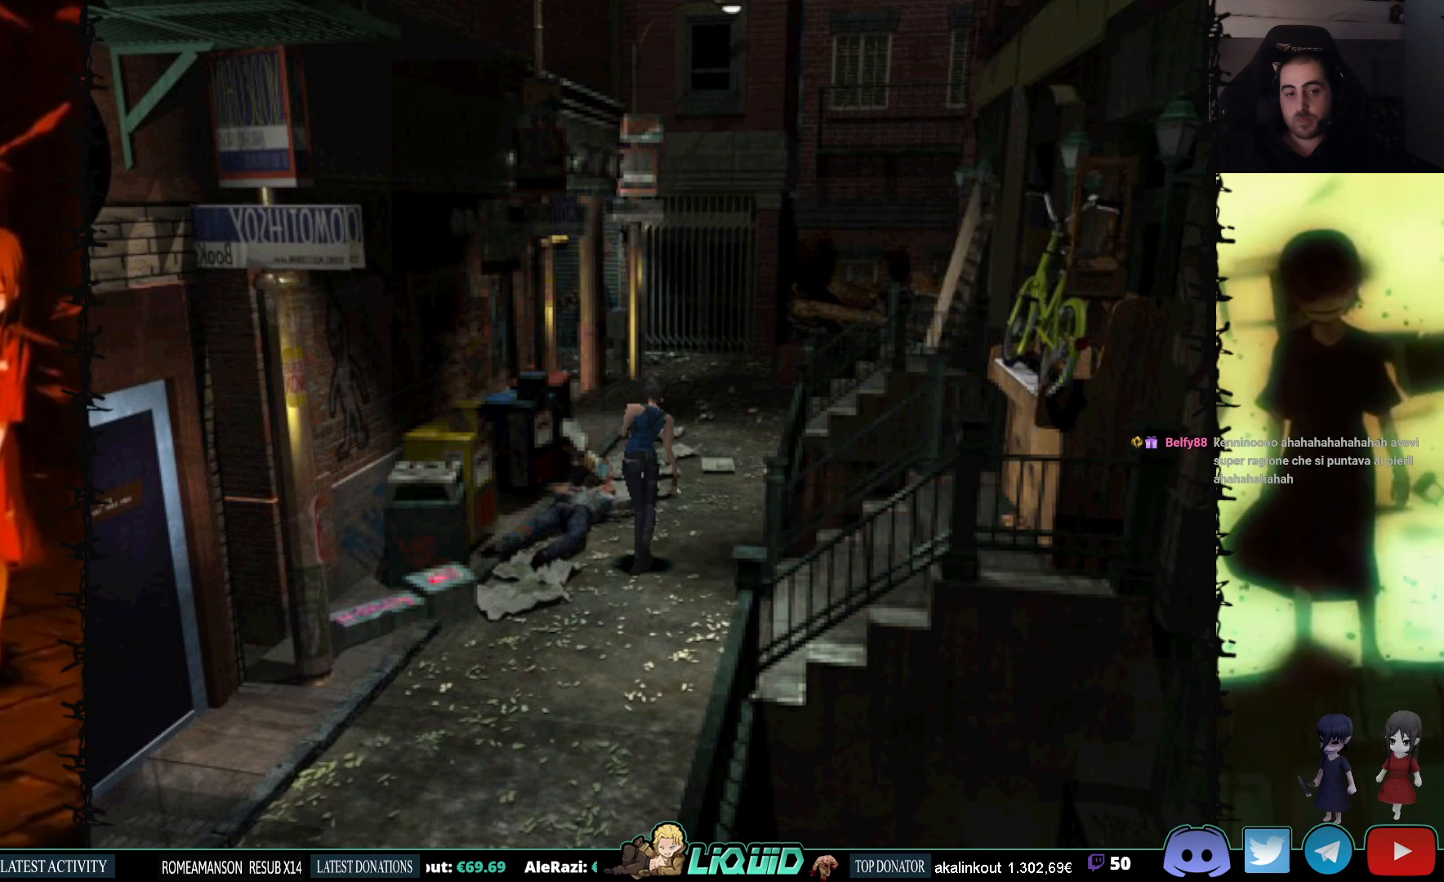
{"buttons": ["SQUARE", "DPAD_UP"], "events": []}
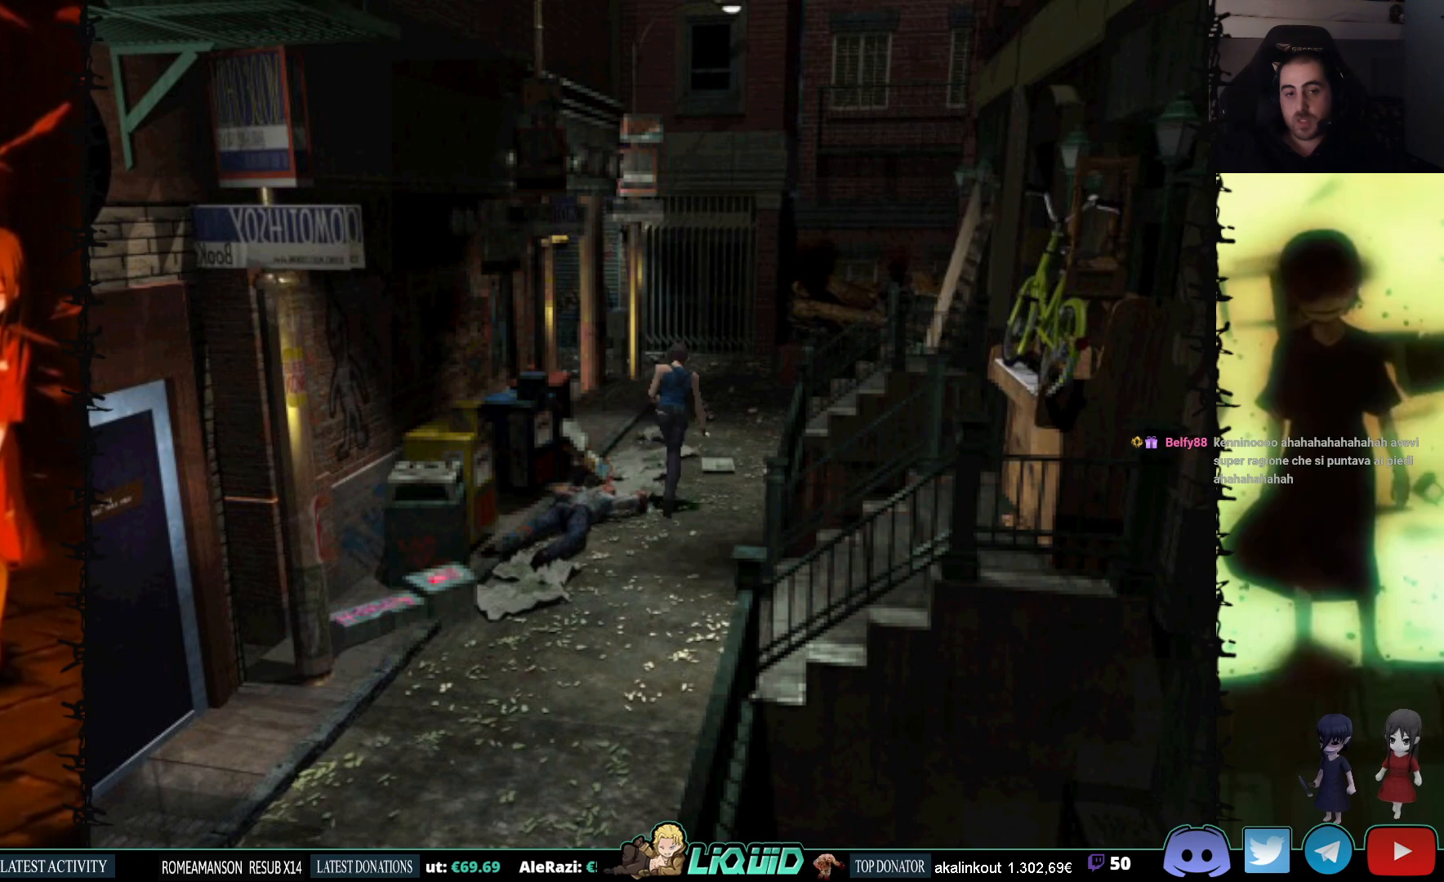
{"buttons": ["SQUARE", "DPAD_UP", "DPAD_LEFT"], "events": [[350, "DPAD_LEFT", "down"]]}
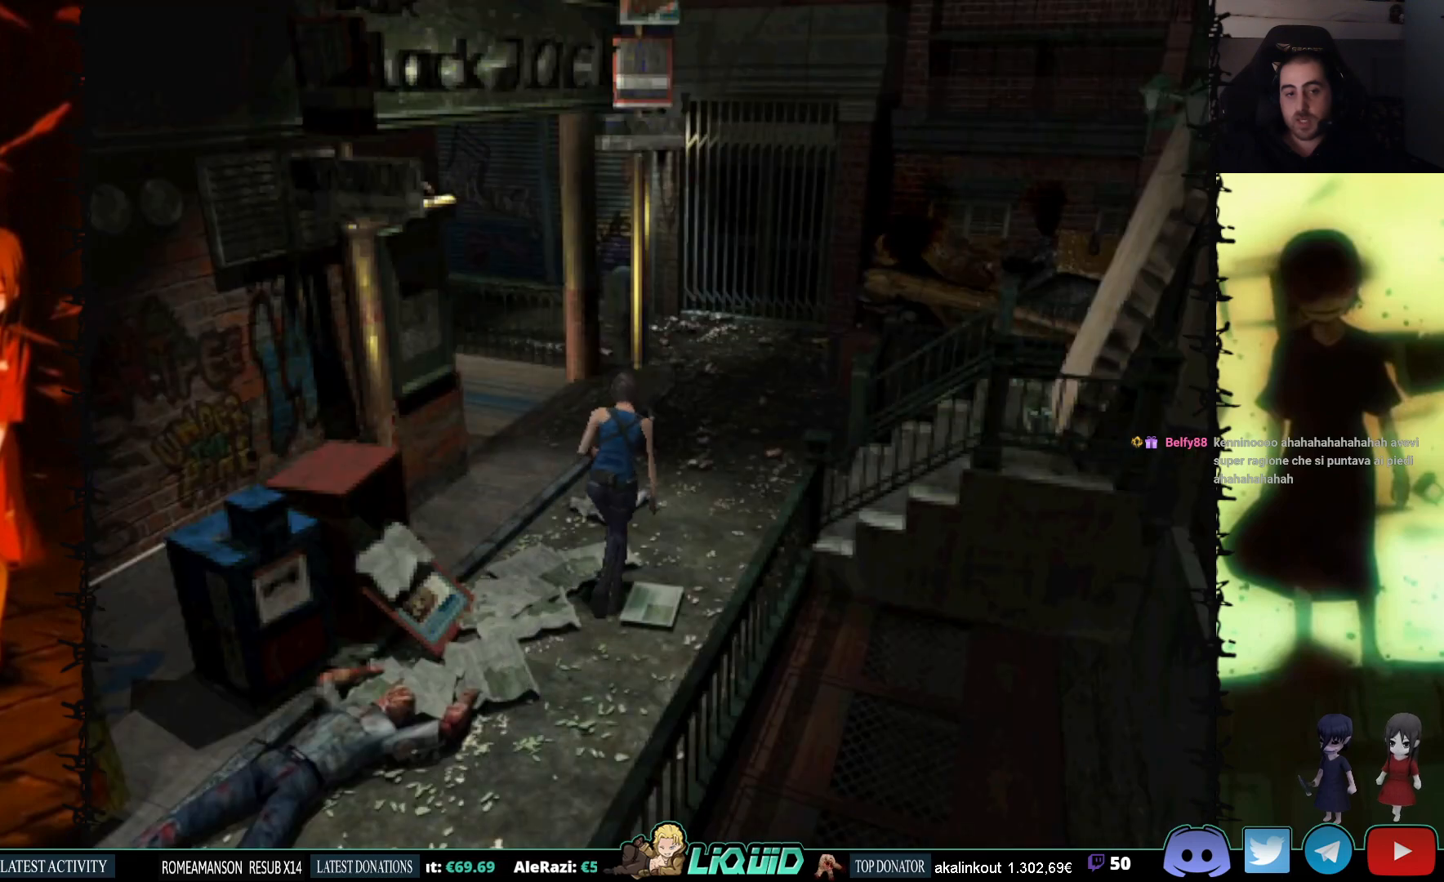
{"buttons": ["SQUARE", "DPAD_UP"], "events": [[100, "DPAD_LEFT", "up"]]}
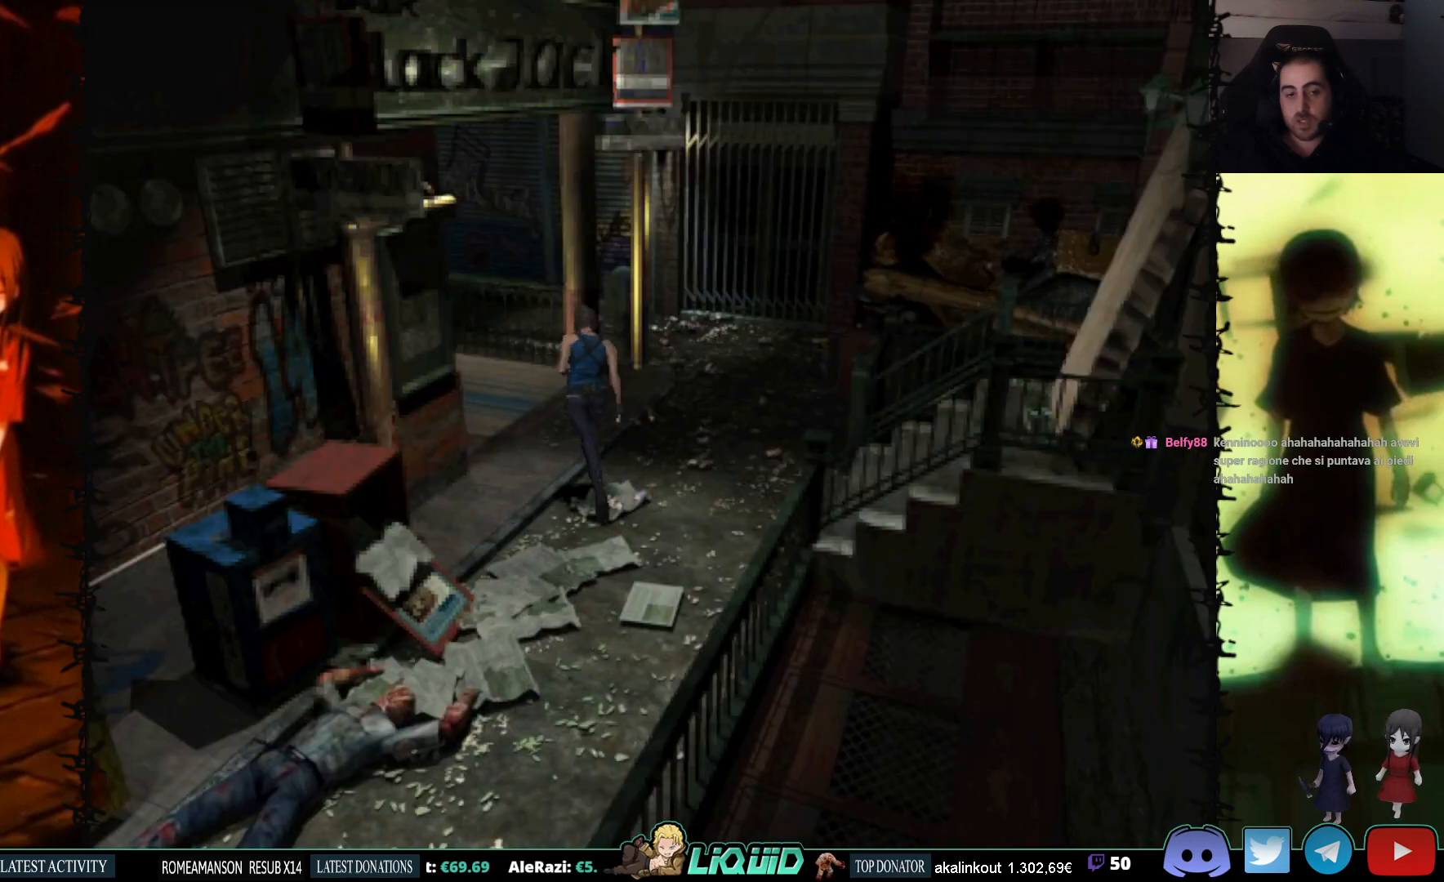
{"buttons": ["SQUARE", "DPAD_UP"], "events": [[183, "DPAD_LEFT", "down"], [433, "DPAD_LEFT", "up"]]}
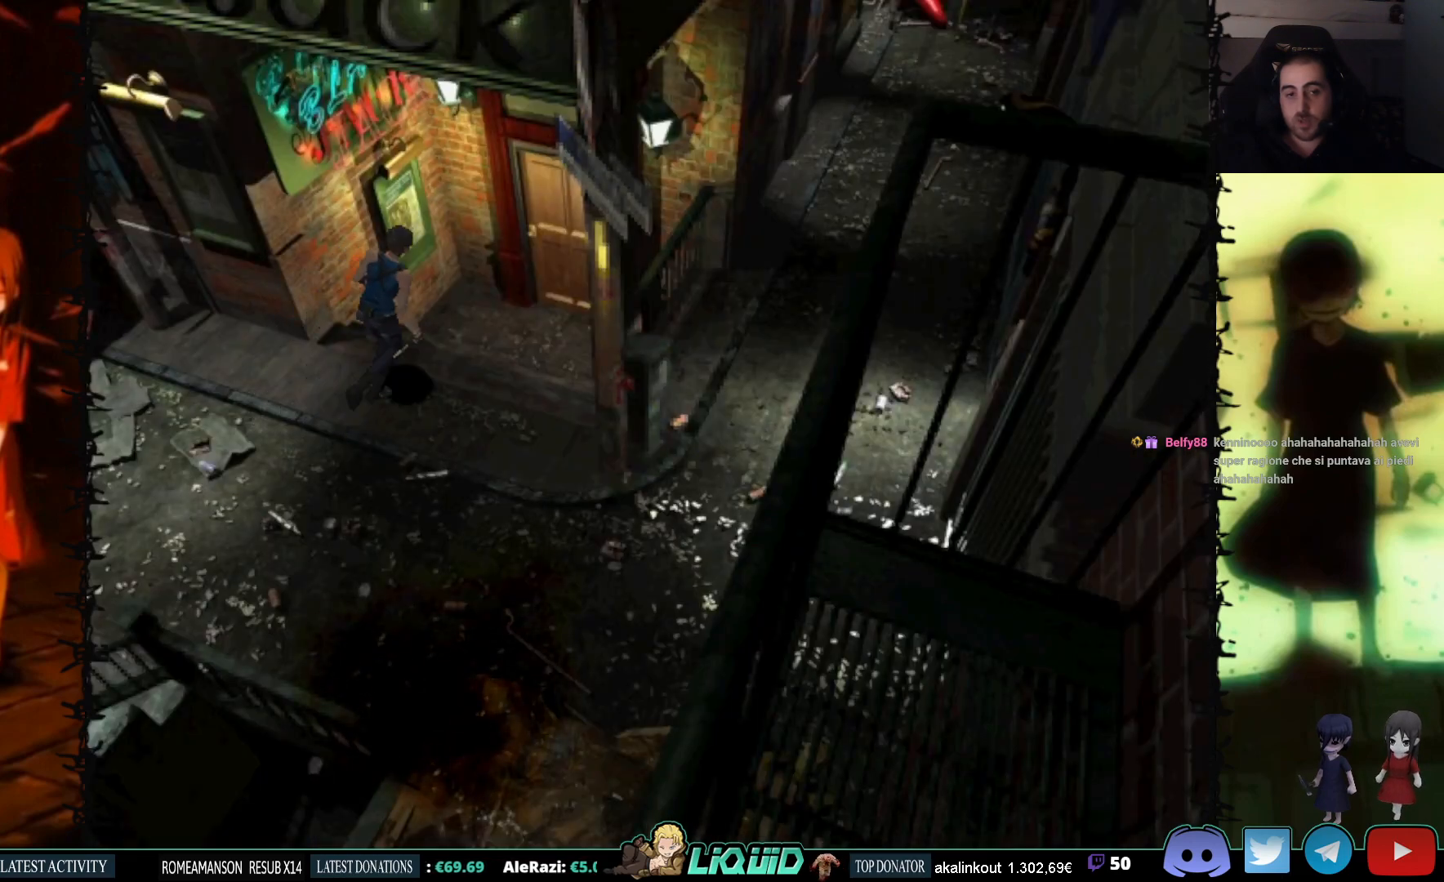
{"buttons": ["SQUARE", "DPAD_UP", "DPAD_LEFT"], "events": [[417, "DPAD_LEFT", "down"]]}
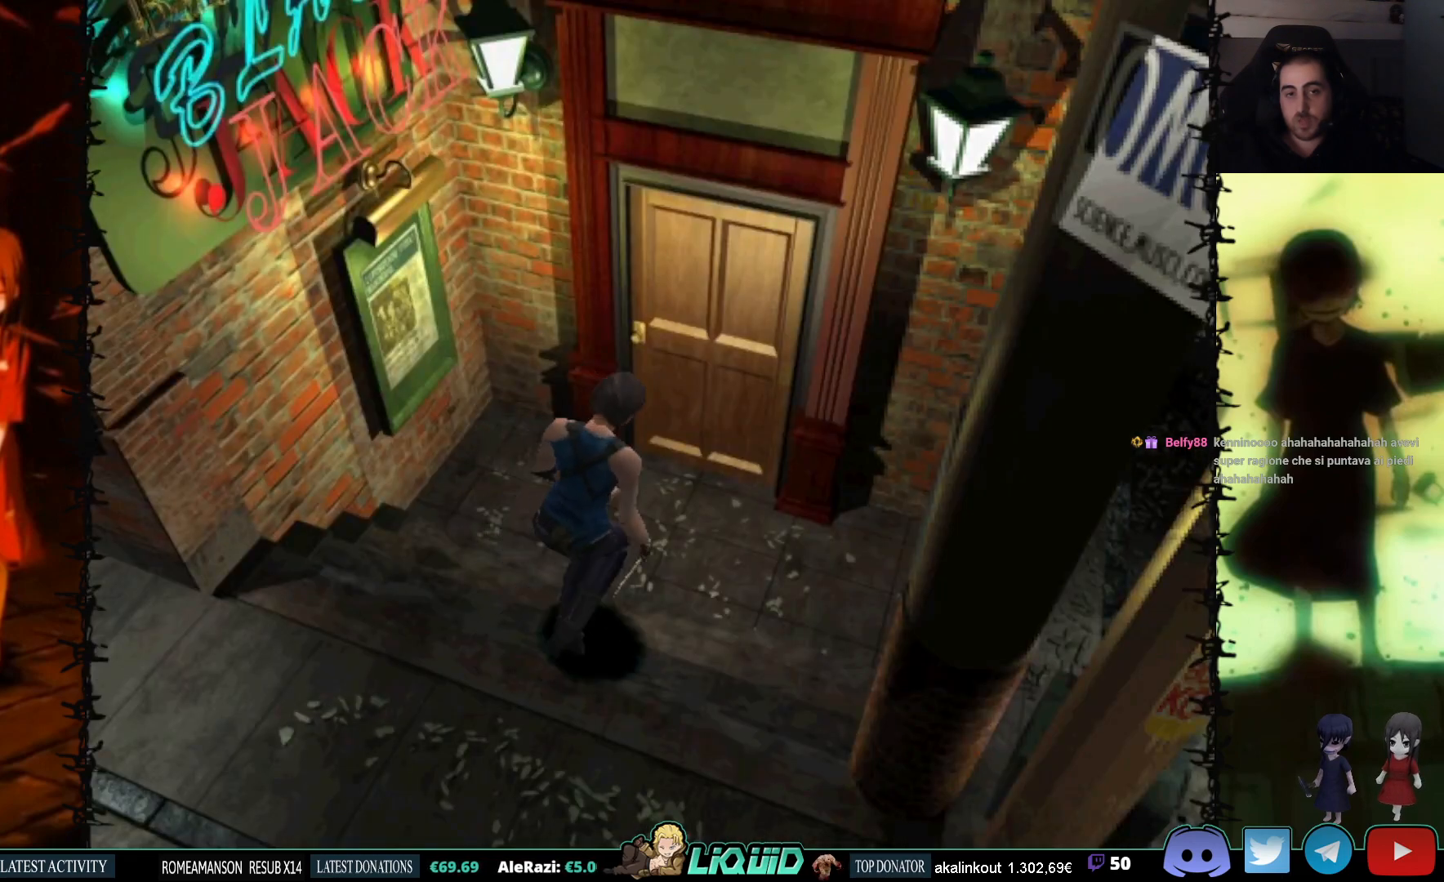
{"buttons": ["SQUARE", "DPAD_UP"], "events": [[50, "DPAD_LEFT", "up"]]}
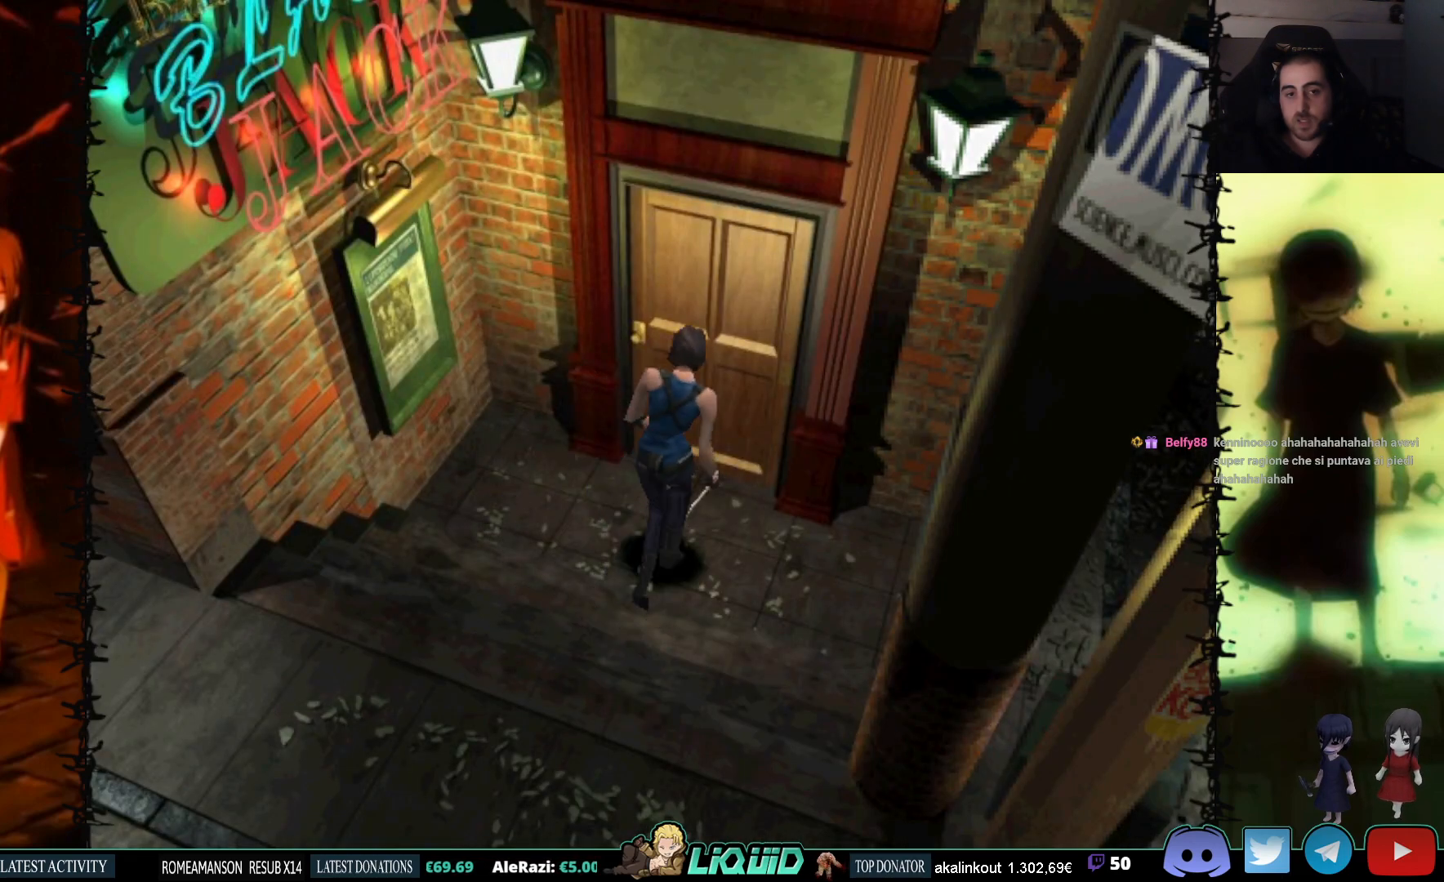
{"buttons": [], "events": [[100, "SQUARE", "up"], [167, "CROSS", "down"], [300, "CROSS", "up"], [350, "CROSS", "down"], [400, "DPAD_UP", "up"], [467, "CROSS", "up"]]}
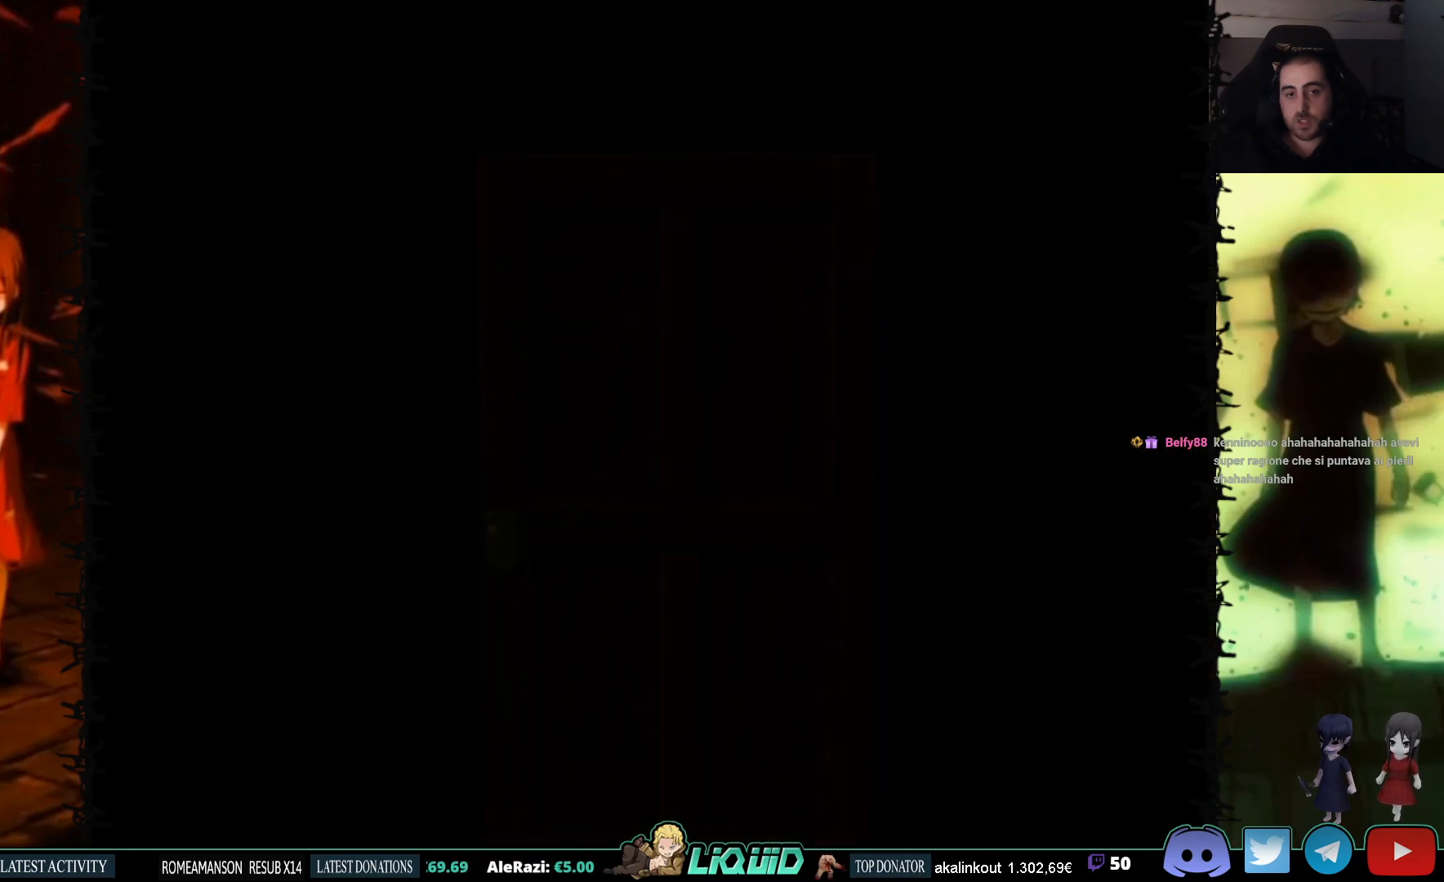
{"buttons": ["L2"], "events": [[183, "L2", "down"], [350, "L2", "up"], [400, "L2", "down"]]}
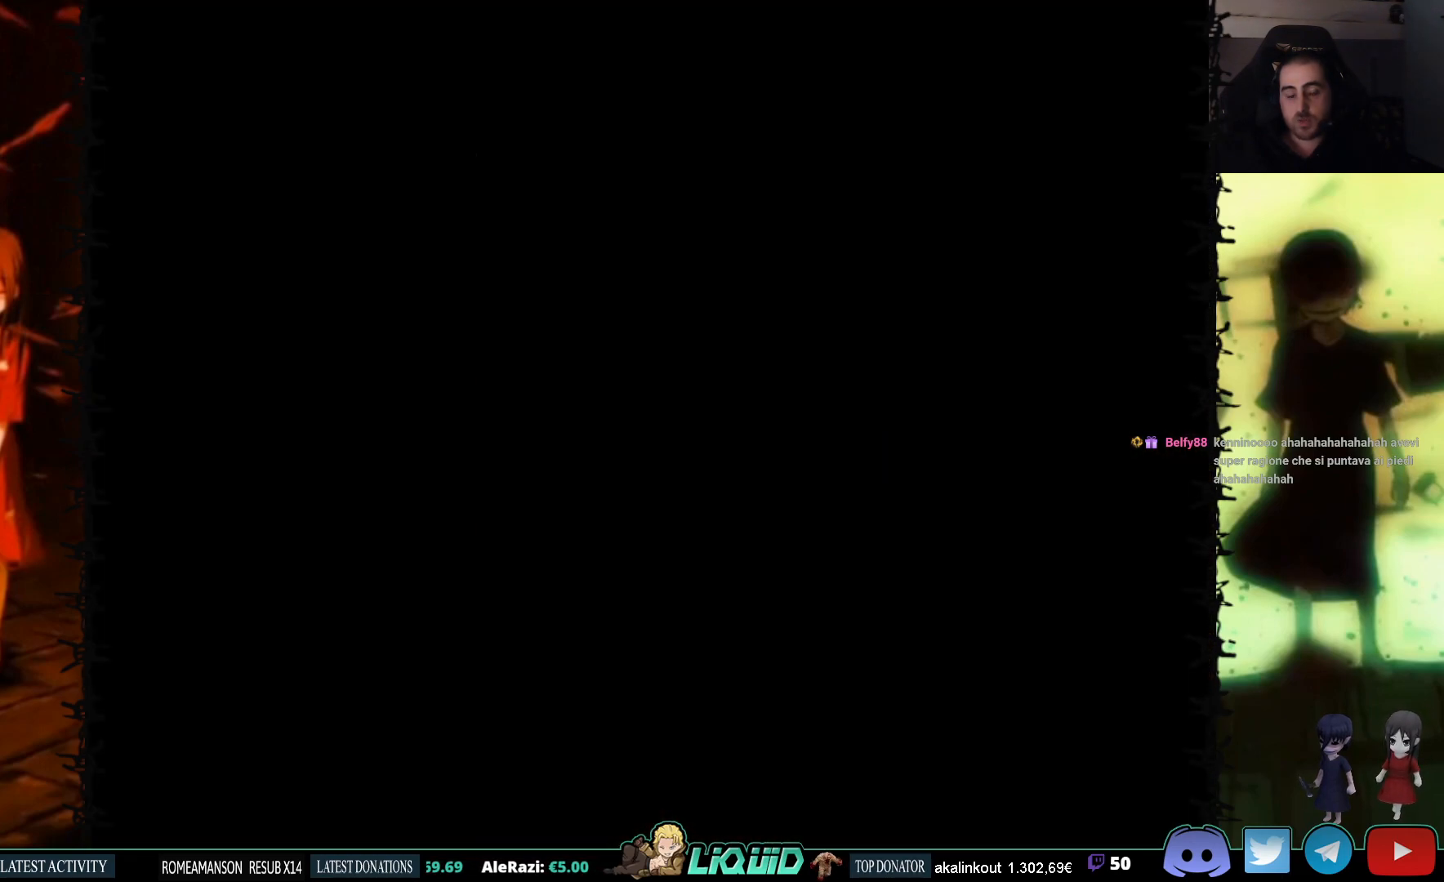
{"buttons": [], "events": [[83, "L2", "up"]]}
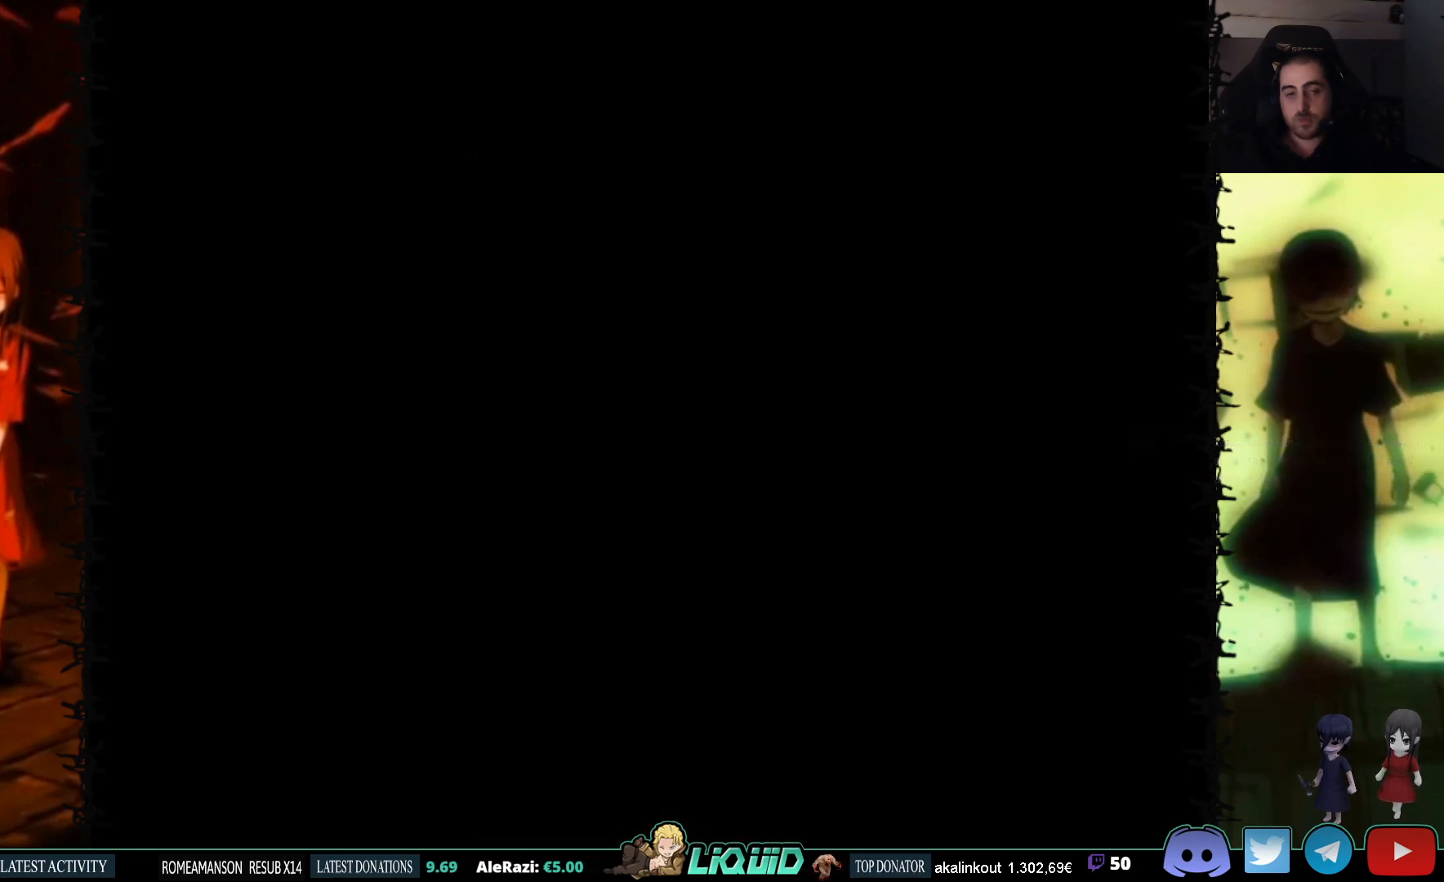
{"buttons": [], "events": []}
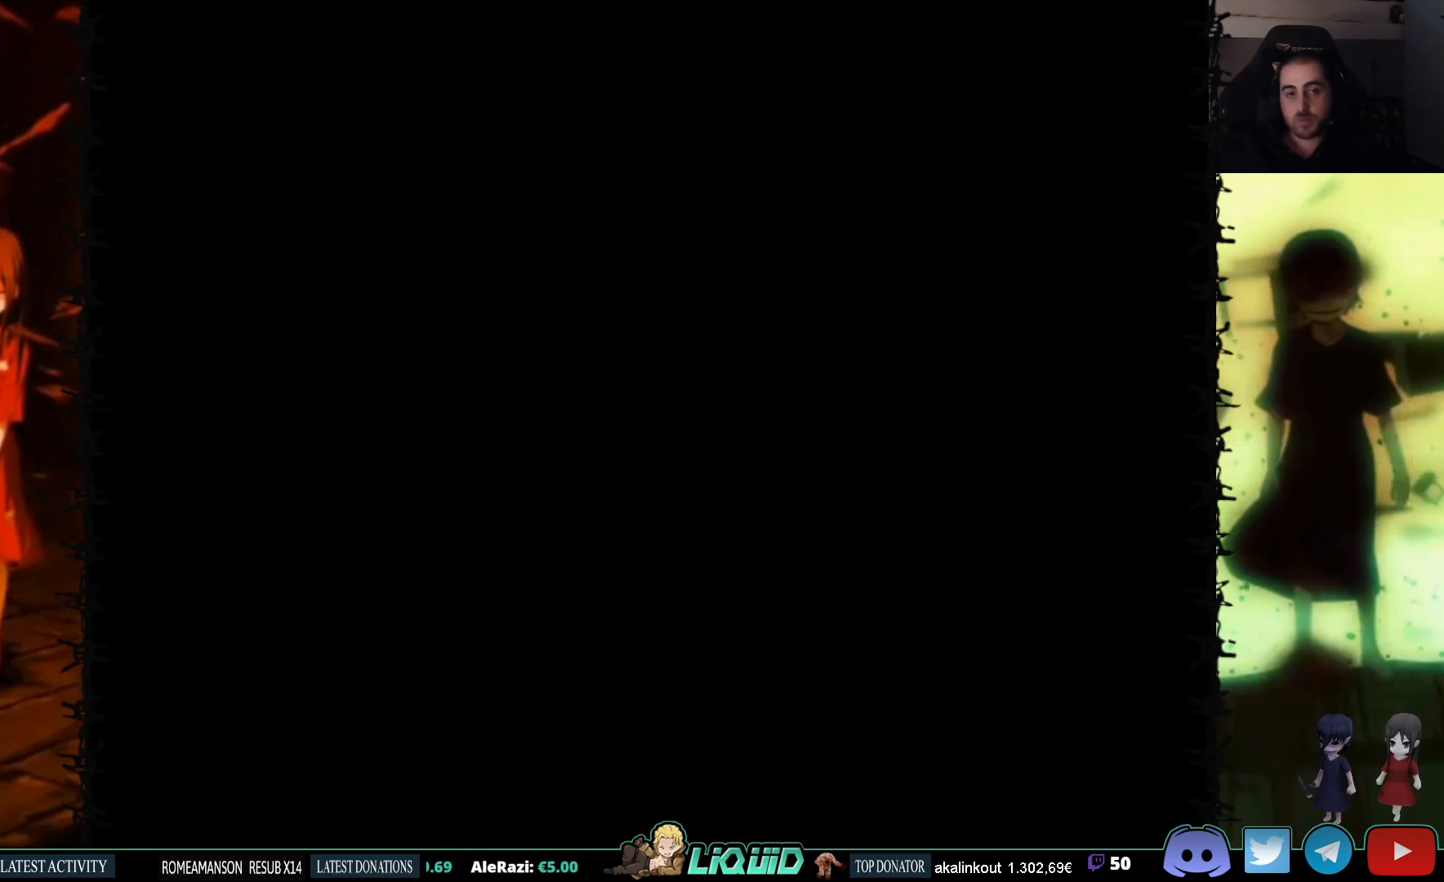
{"buttons": [], "events": []}
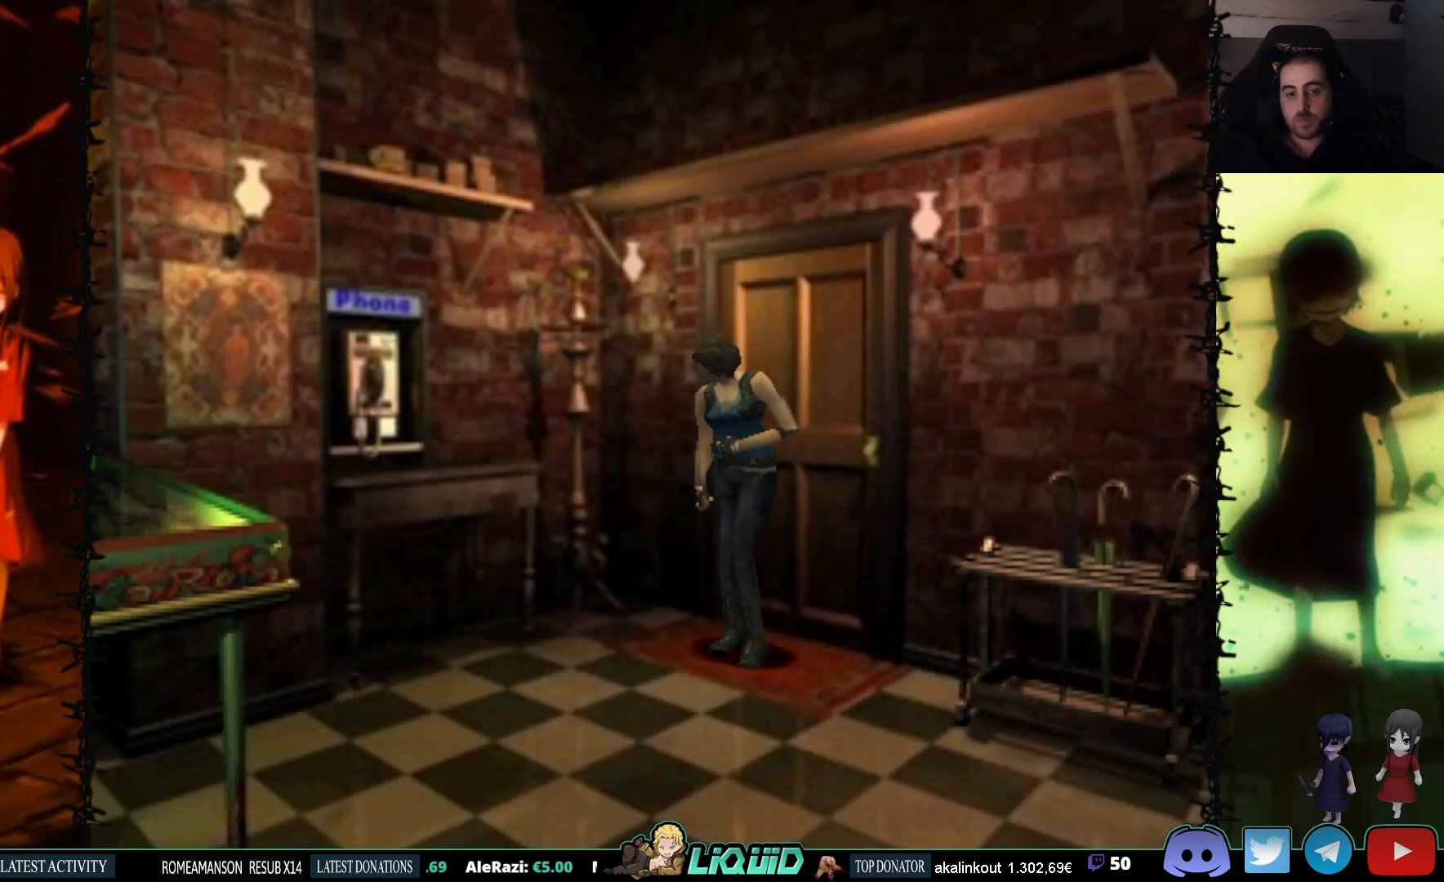
{"buttons": [], "events": []}
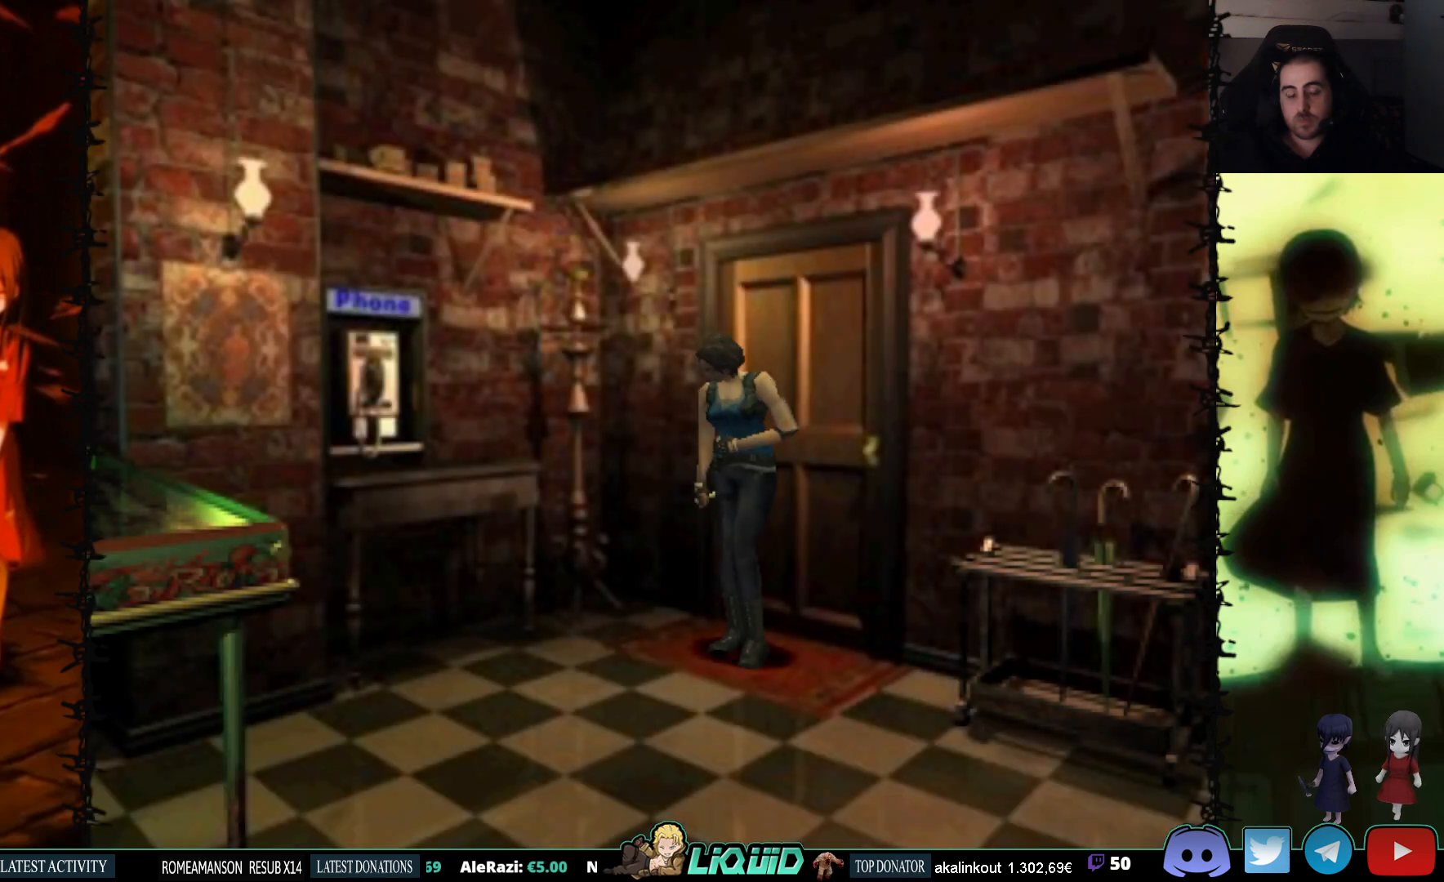
{"buttons": [], "events": []}
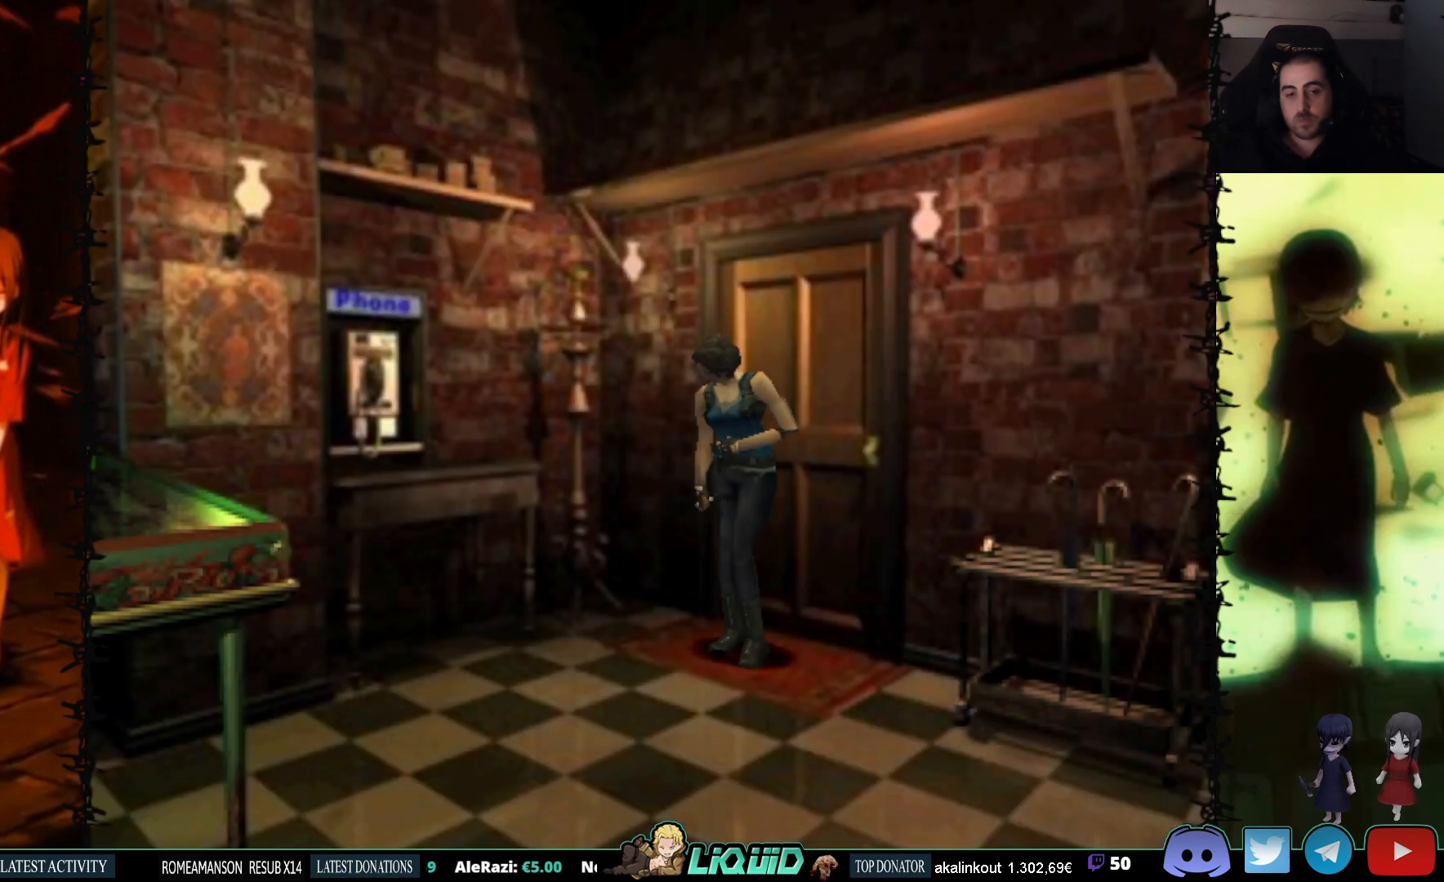
{"buttons": [], "events": []}